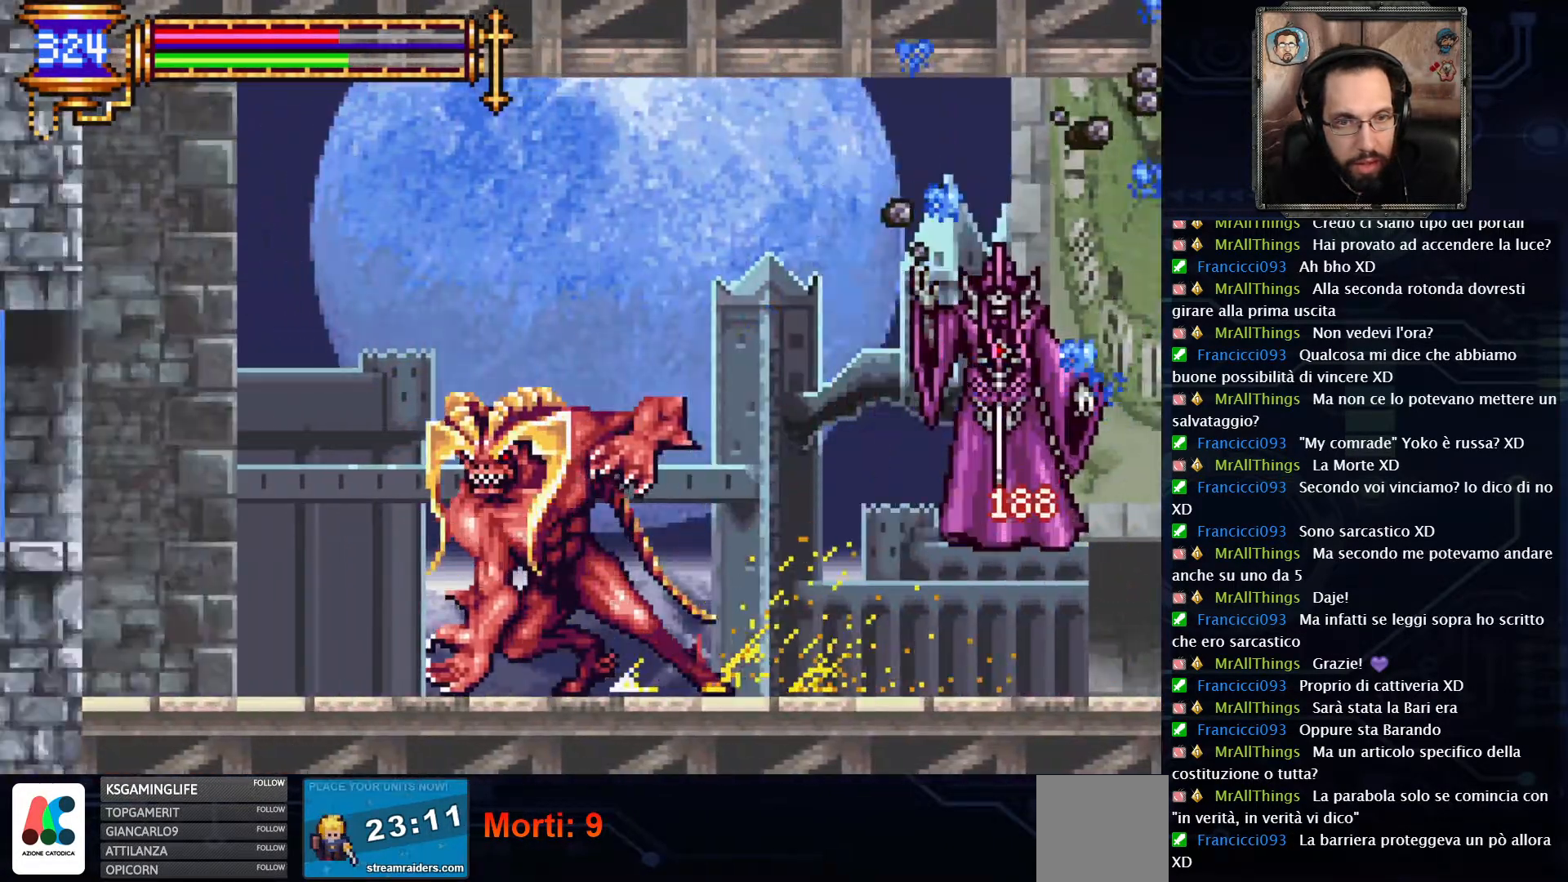
Gameplay with a controller (Xbox layout); each line is a JSON object with the inputs held at the frame after it. "events" lists button and stick changes between this image and that frame as [ms after this image, input, new state], when the widget could be followed in between. Not read: L1 L3 R1 R3.
{"buttons": [], "left_stick": "center", "right_stick": "center", "events": [[50, "R2", "up"]]}
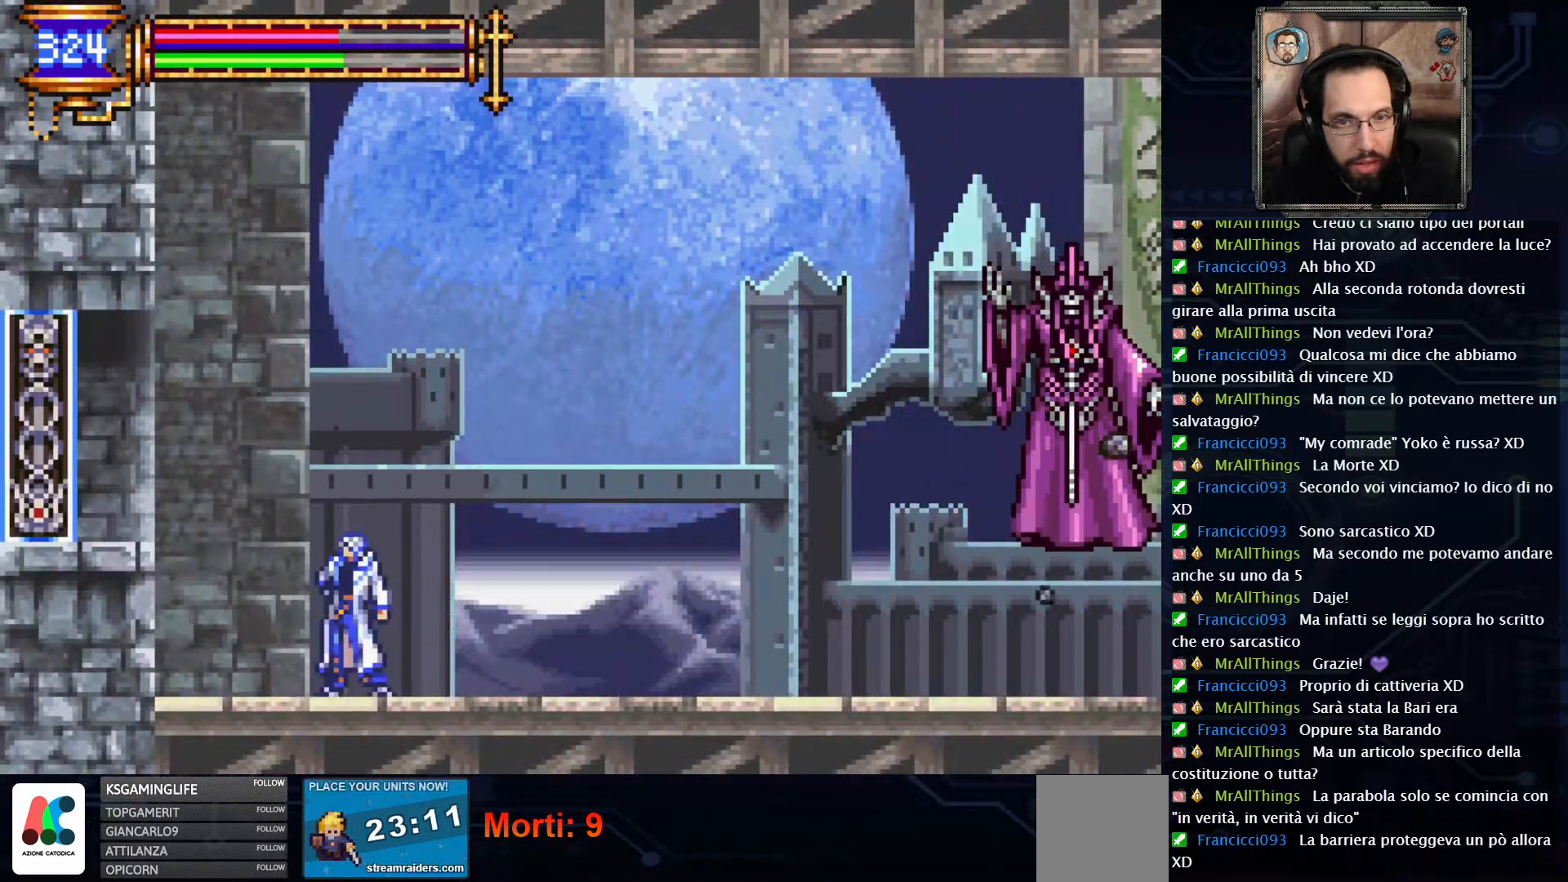
{"buttons": ["R2"], "left_stick": "center", "right_stick": "center", "events": [[33, "DPAD_RIGHT", "down"], [200, "DPAD_RIGHT", "up"], [217, "R2", "down"]]}
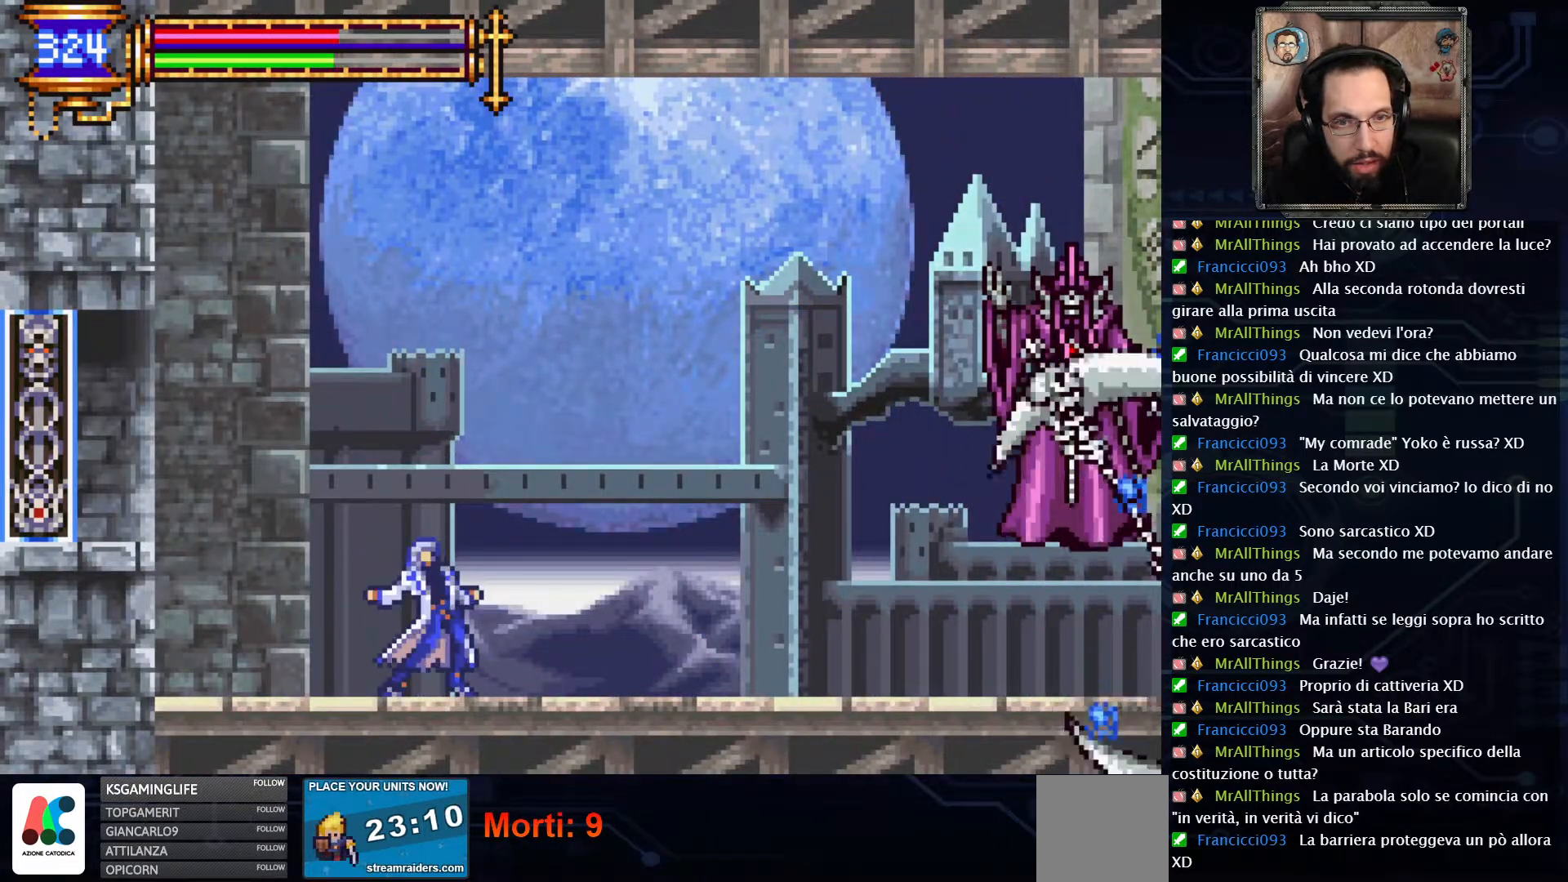
{"buttons": ["R2"], "left_stick": "center", "right_stick": "center", "events": []}
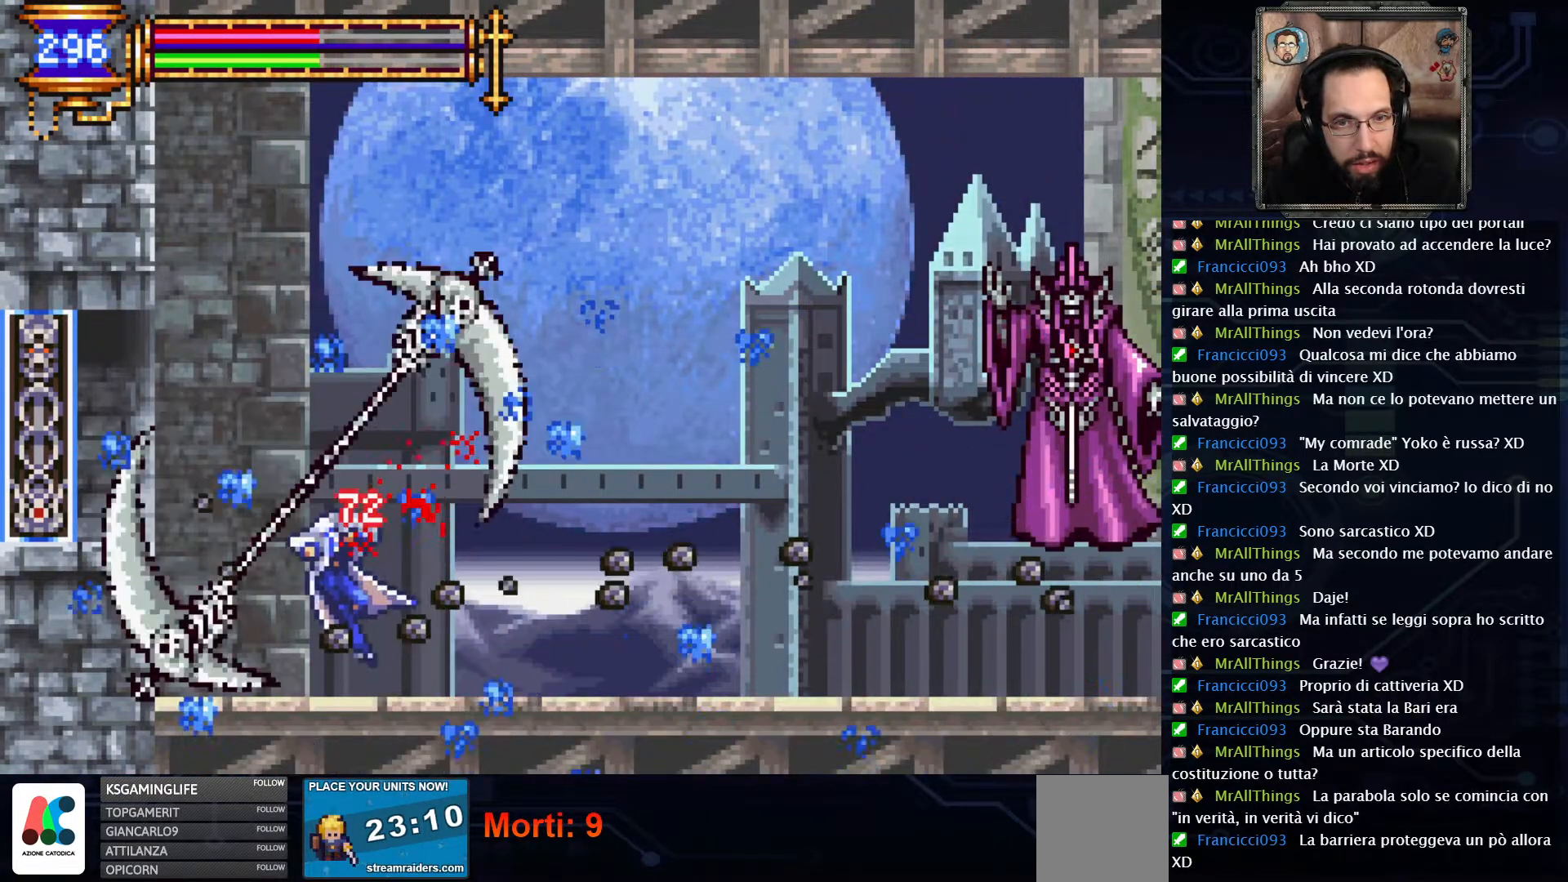
{"buttons": ["DPAD_RIGHT"], "left_stick": "center", "right_stick": "center", "events": [[400, "R2", "up"], [417, "DPAD_RIGHT", "down"]]}
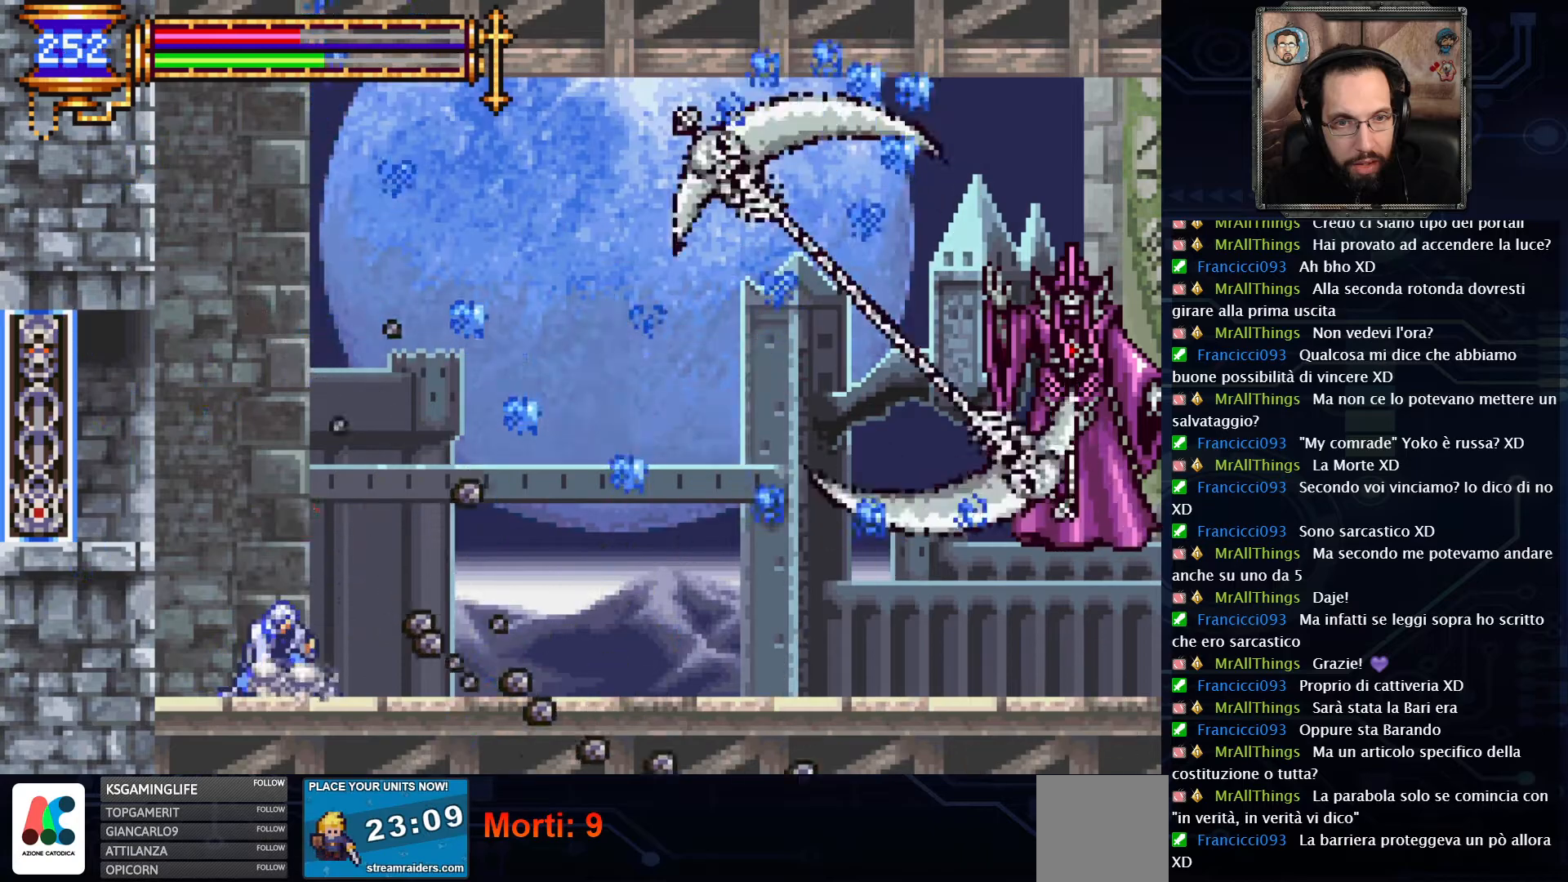
{"buttons": ["R2", "DPAD_RIGHT"], "left_stick": "center", "right_stick": "center", "events": [[483, "R2", "down"]]}
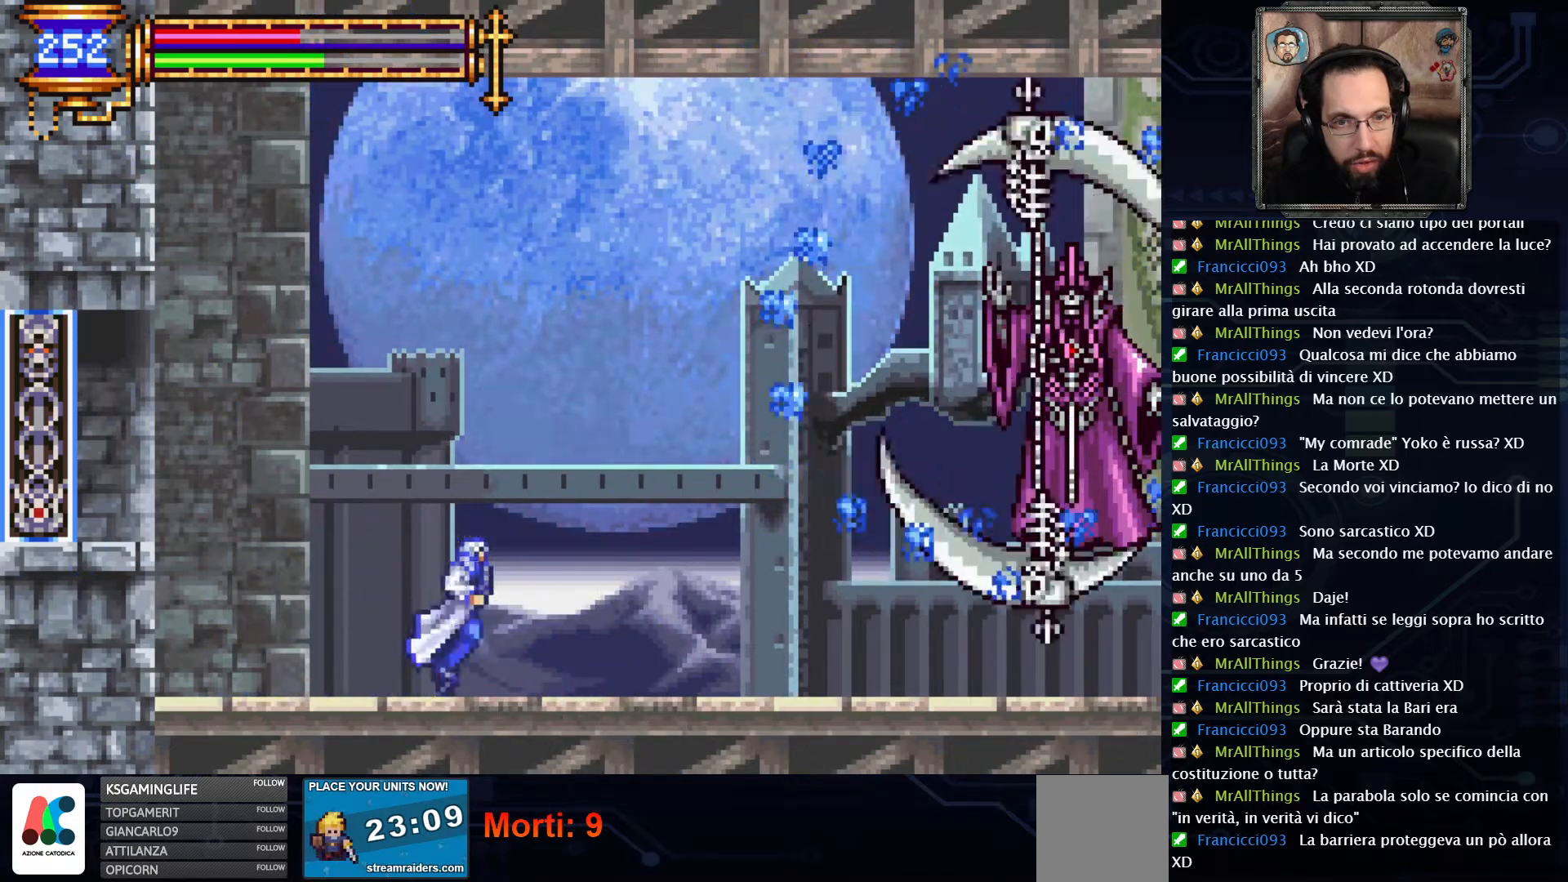
{"buttons": ["R2"], "left_stick": "center", "right_stick": "center", "events": [[17, "DPAD_RIGHT", "up"]]}
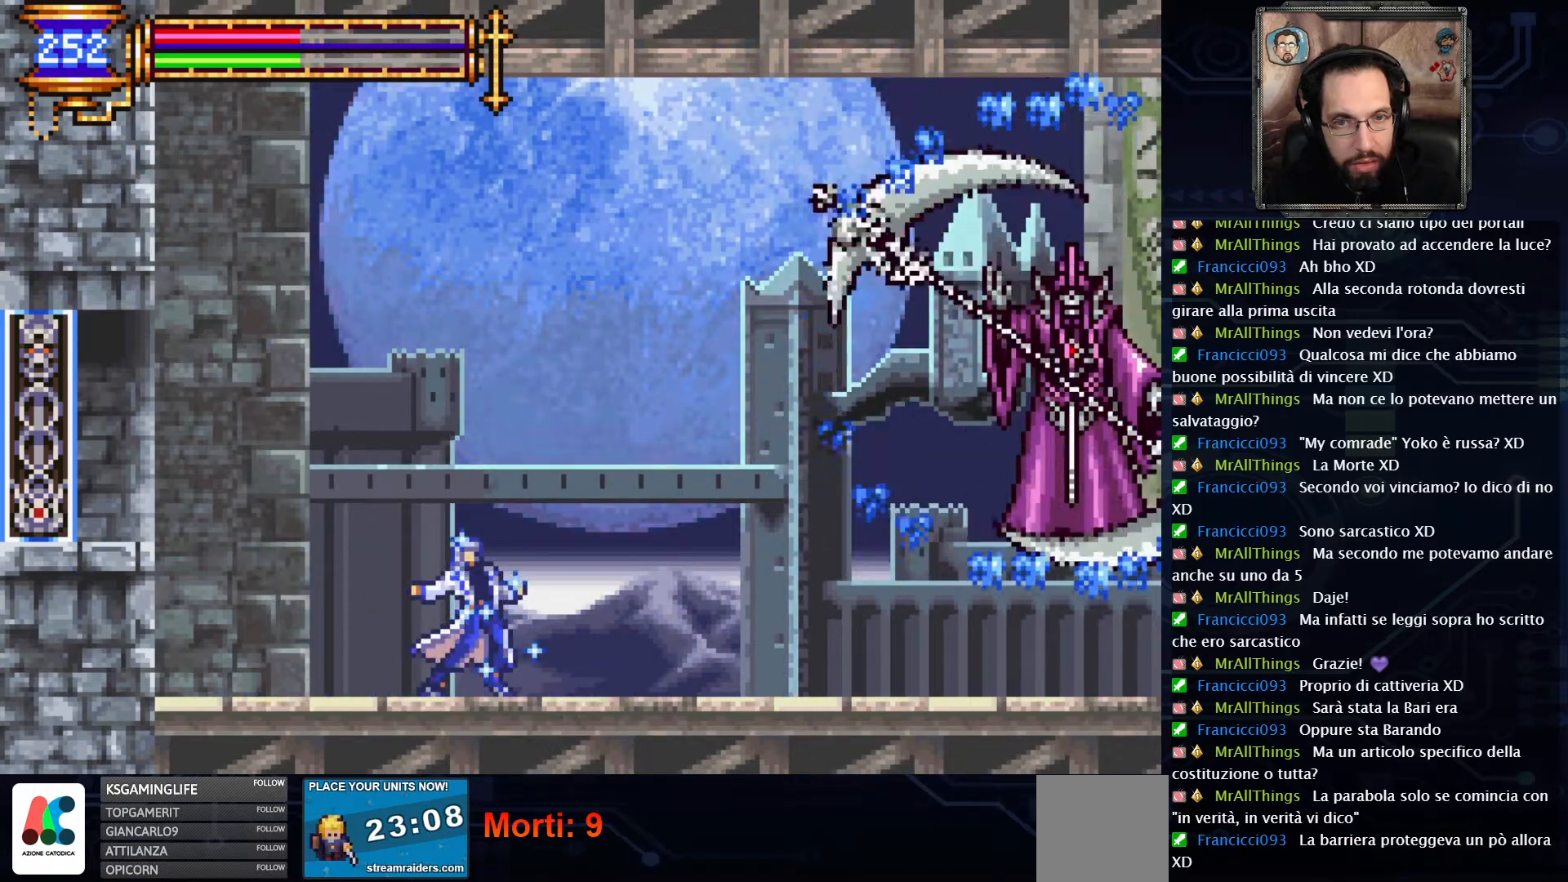
{"buttons": ["R2"], "left_stick": "center", "right_stick": "center", "events": []}
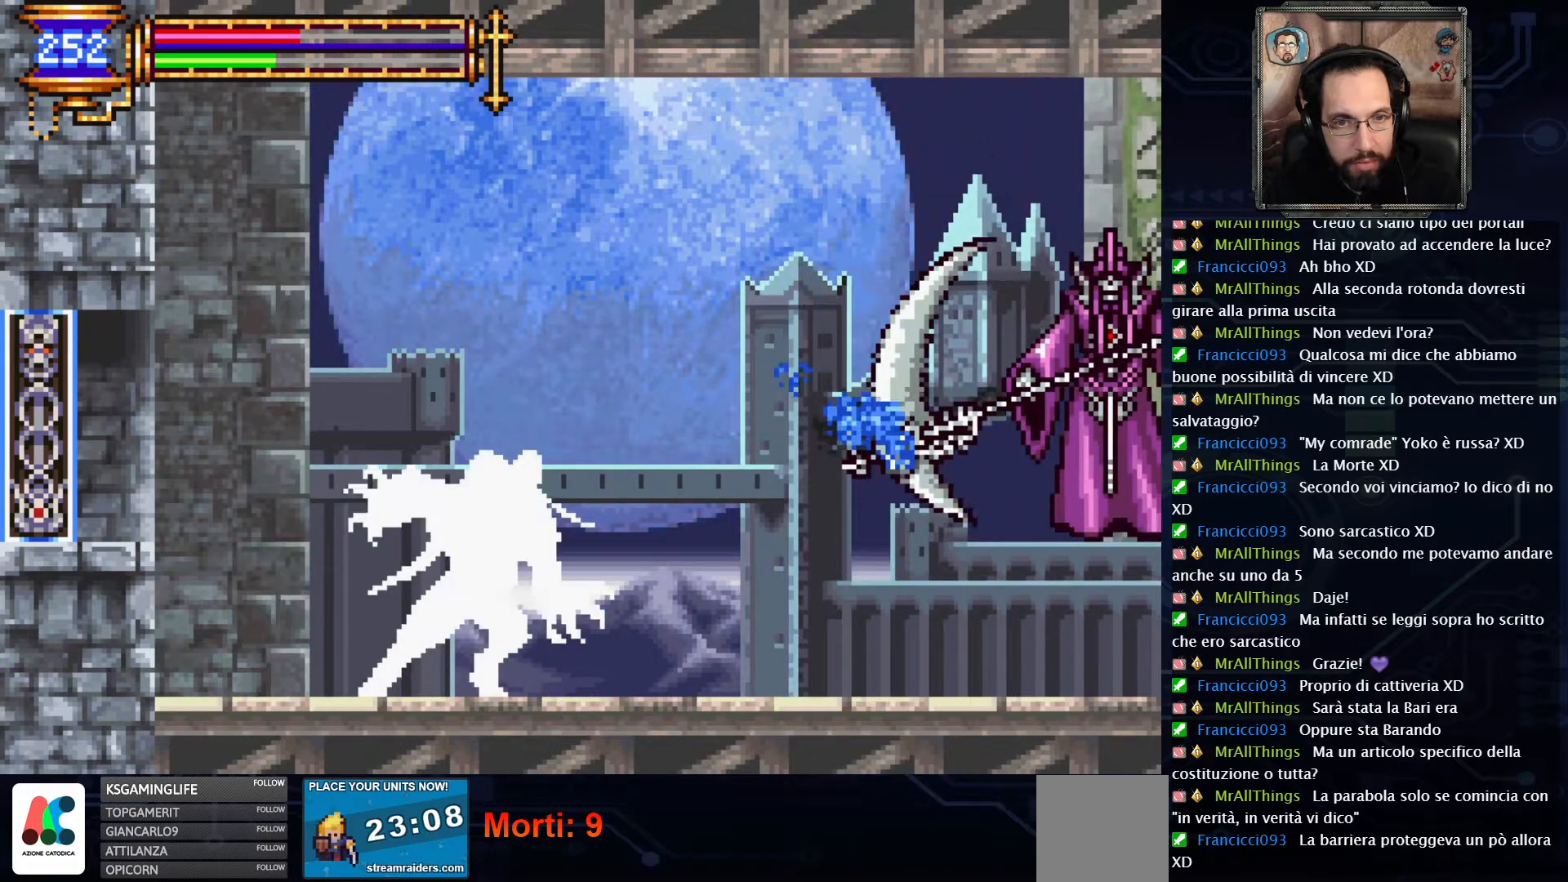
{"buttons": ["R2"], "left_stick": "center", "right_stick": "center", "events": []}
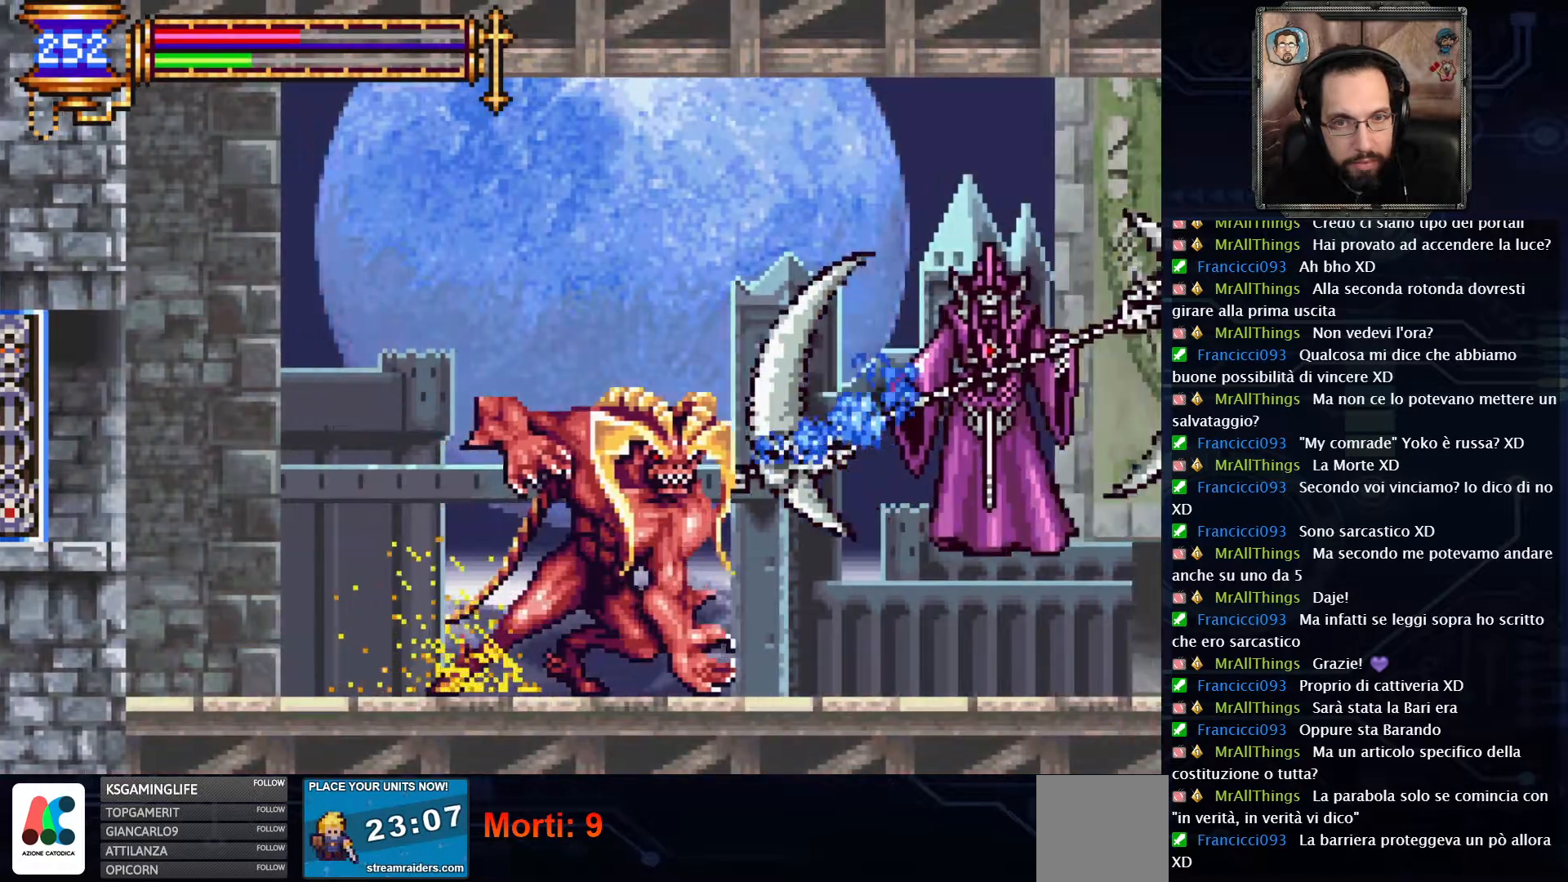
{"buttons": ["R2"], "left_stick": "center", "right_stick": "center", "events": []}
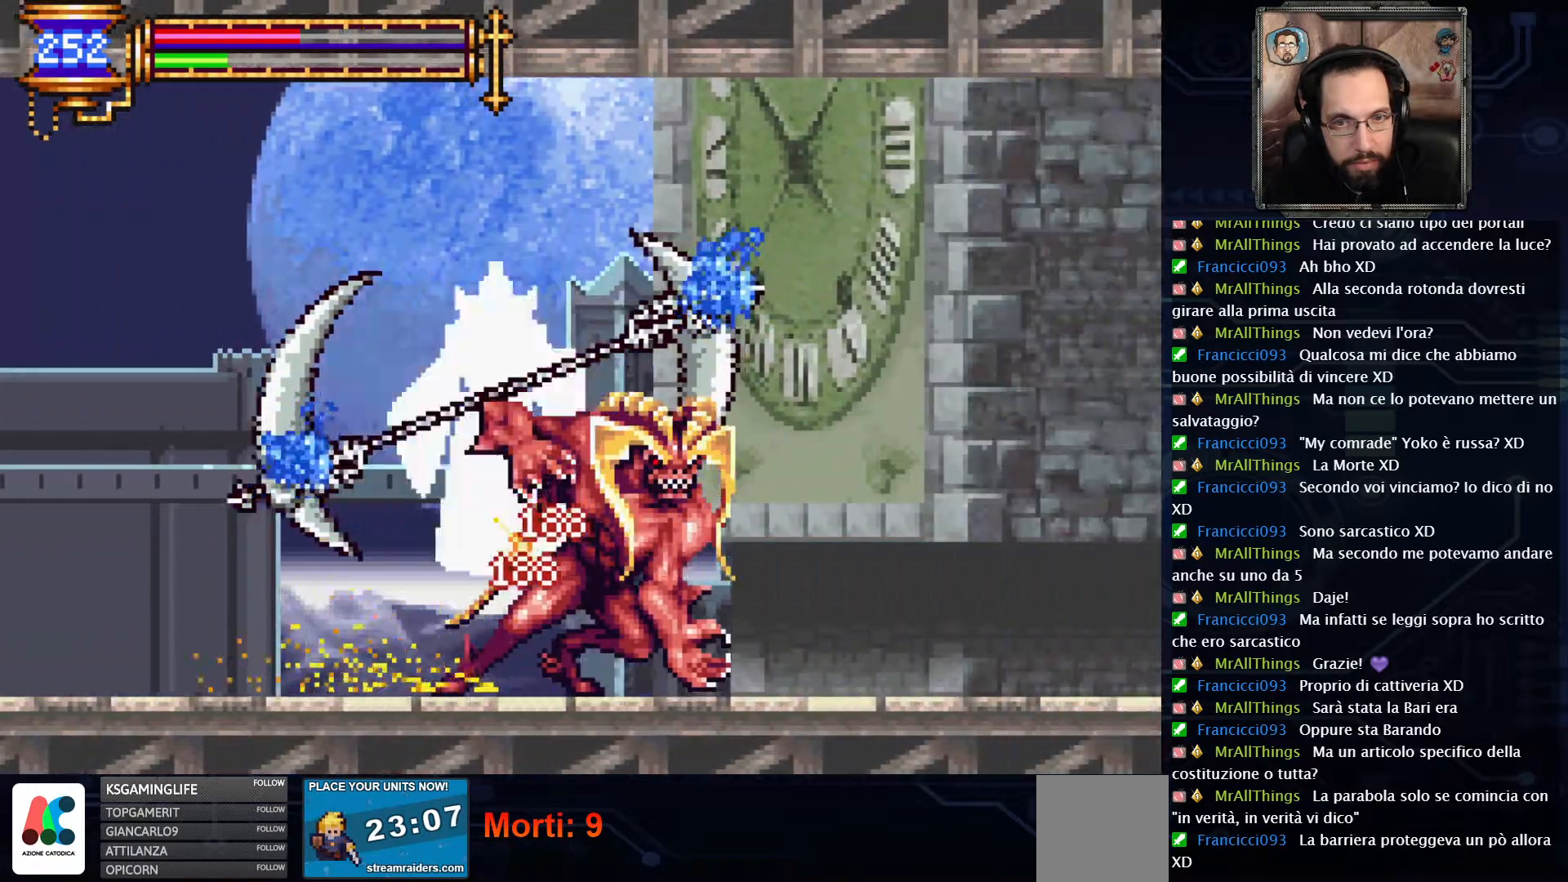
{"buttons": ["R2"], "left_stick": "center", "right_stick": "center", "events": []}
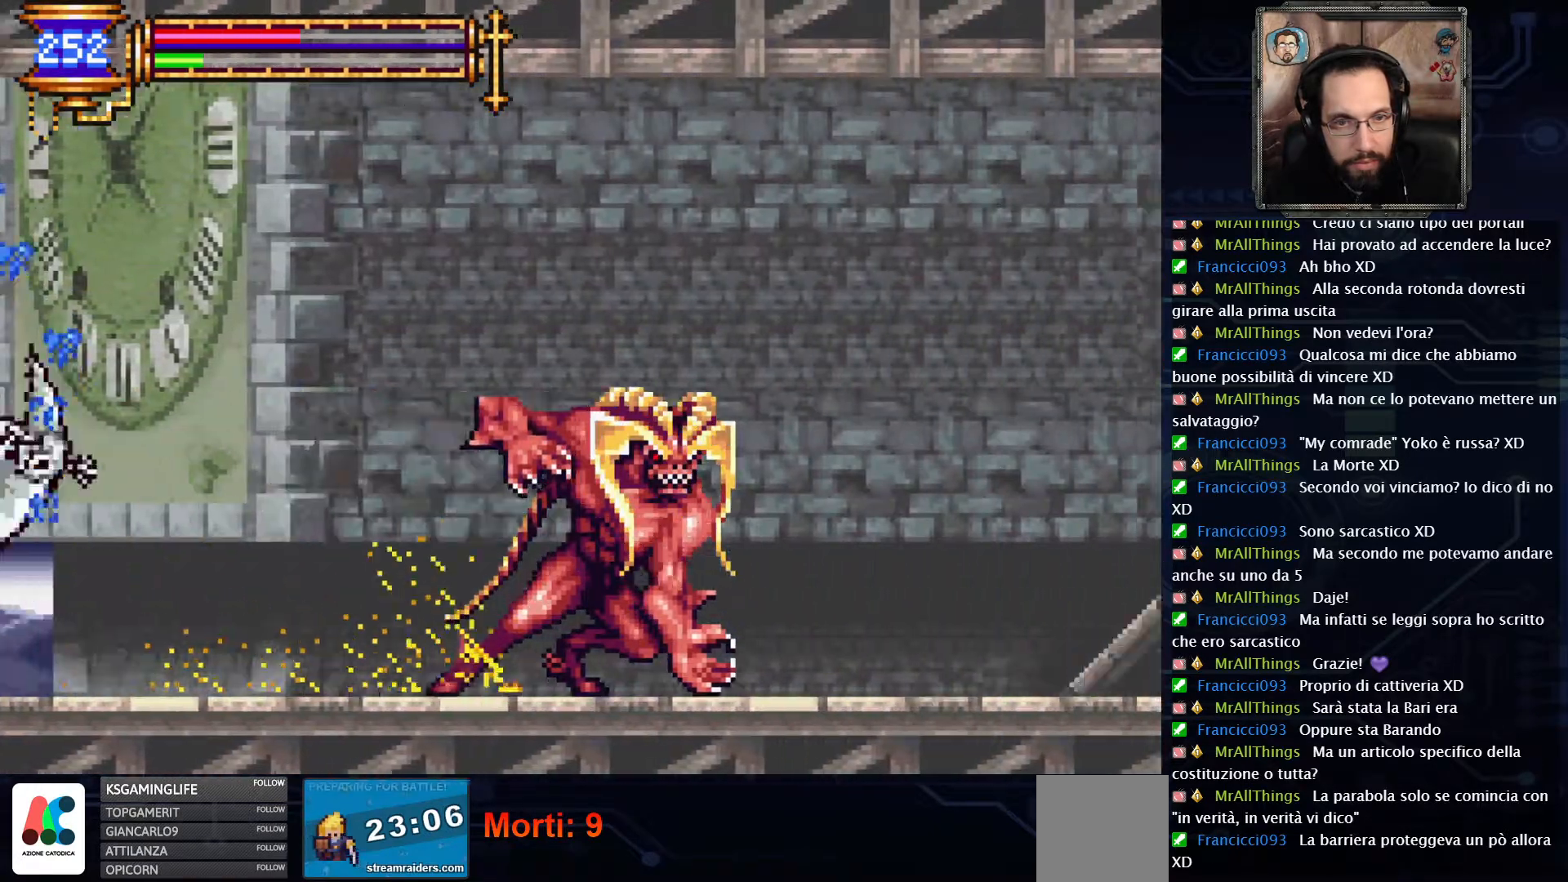
{"buttons": ["DPAD_LEFT"], "left_stick": "center", "right_stick": "center", "events": [[67, "R2", "up"], [200, "DPAD_LEFT", "down"]]}
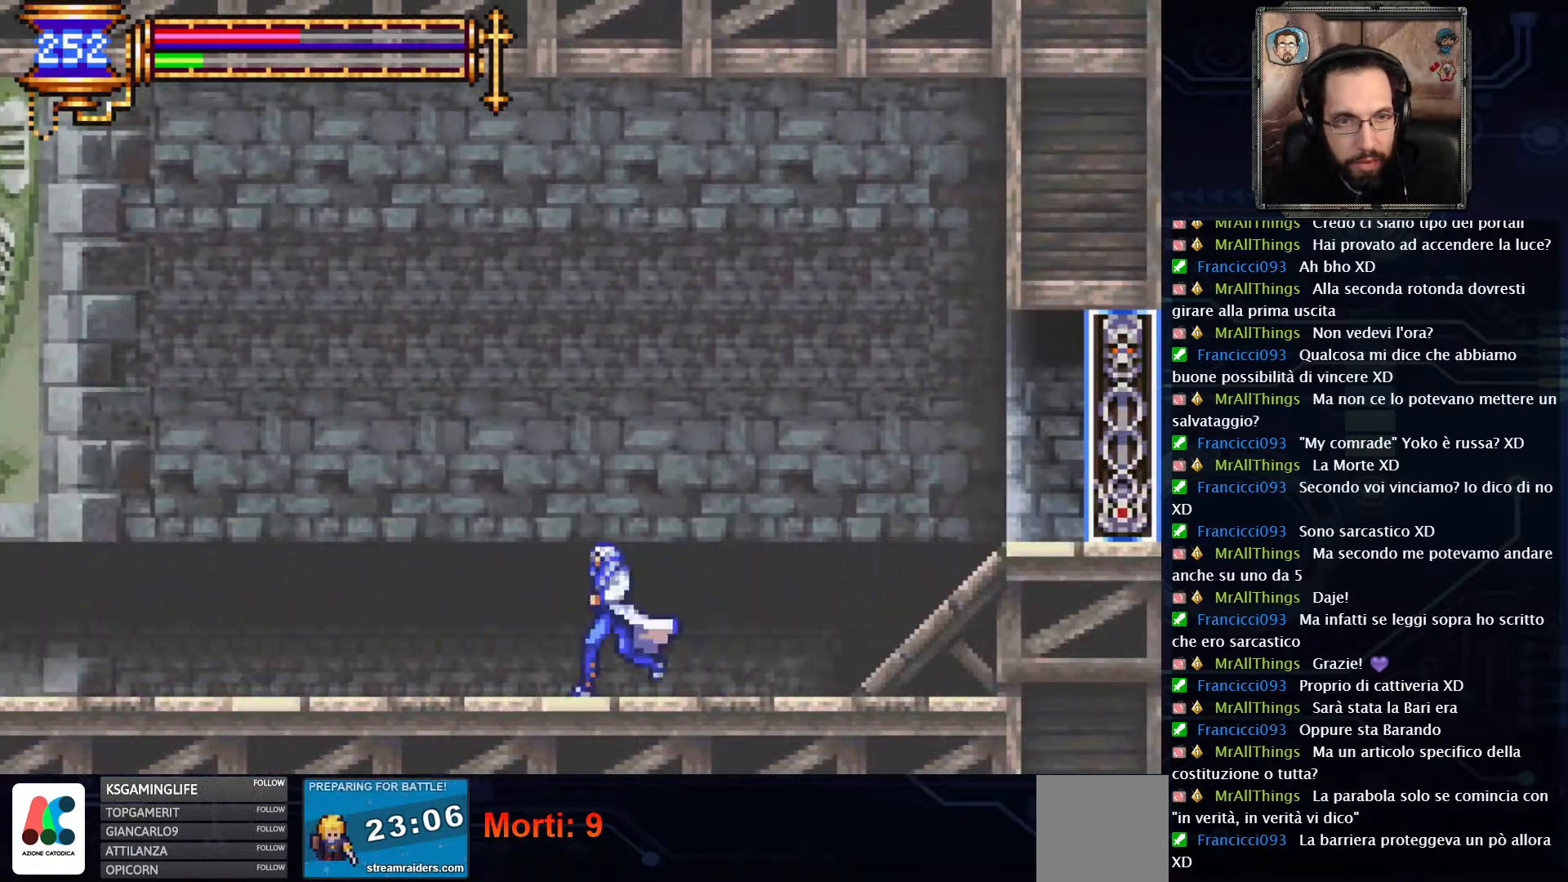
{"buttons": ["DPAD_LEFT"], "left_stick": "center", "right_stick": "center", "events": []}
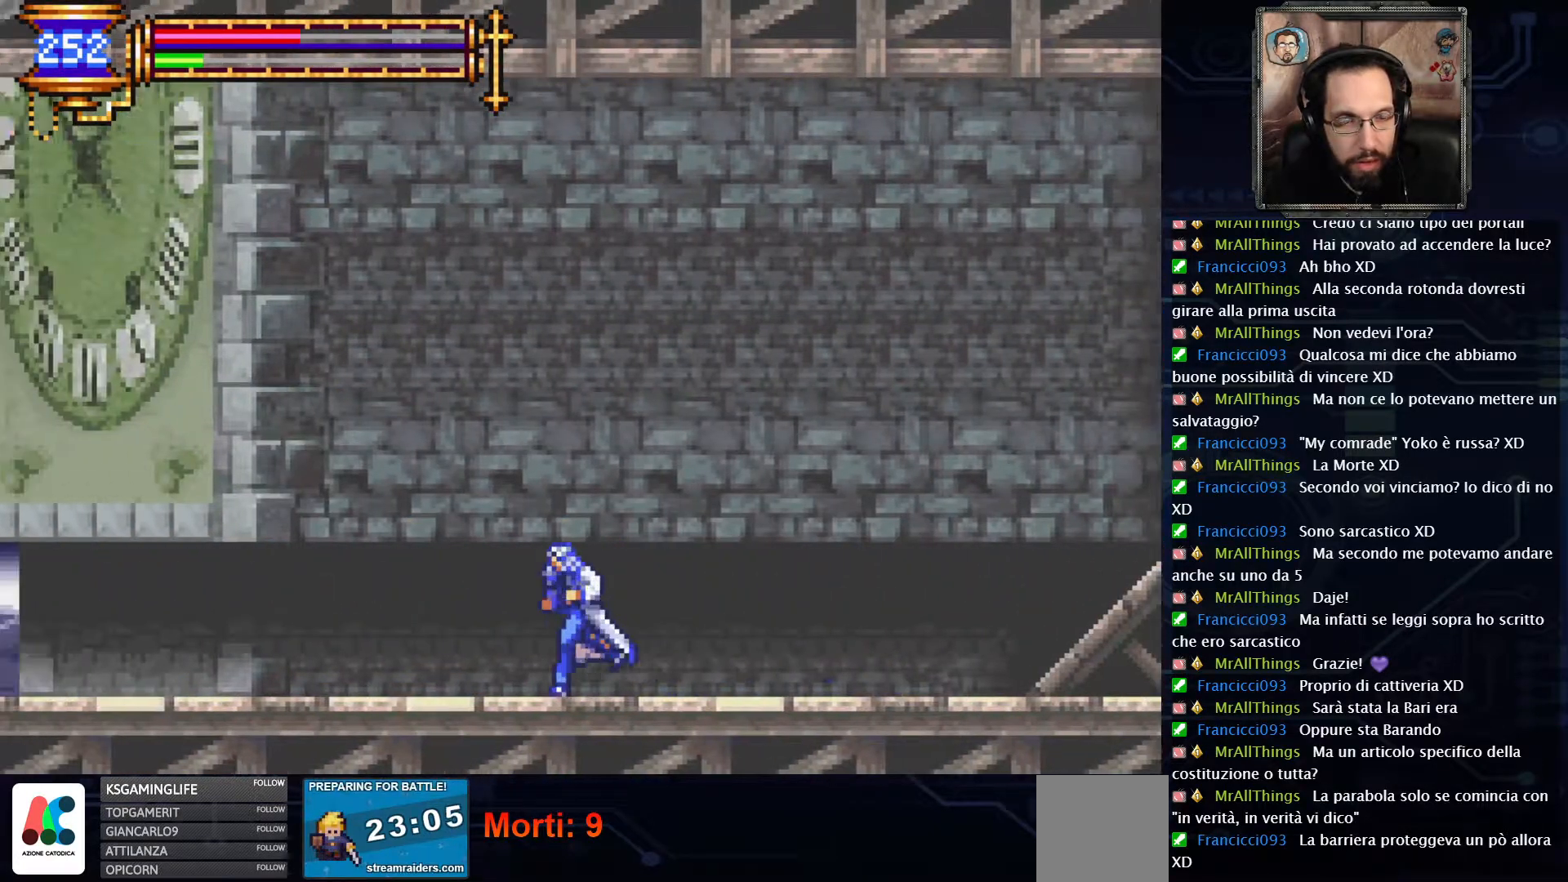
{"buttons": ["DPAD_RIGHT"], "left_stick": "center", "right_stick": "center", "events": [[183, "DPAD_LEFT", "up"], [400, "DPAD_RIGHT", "down"]]}
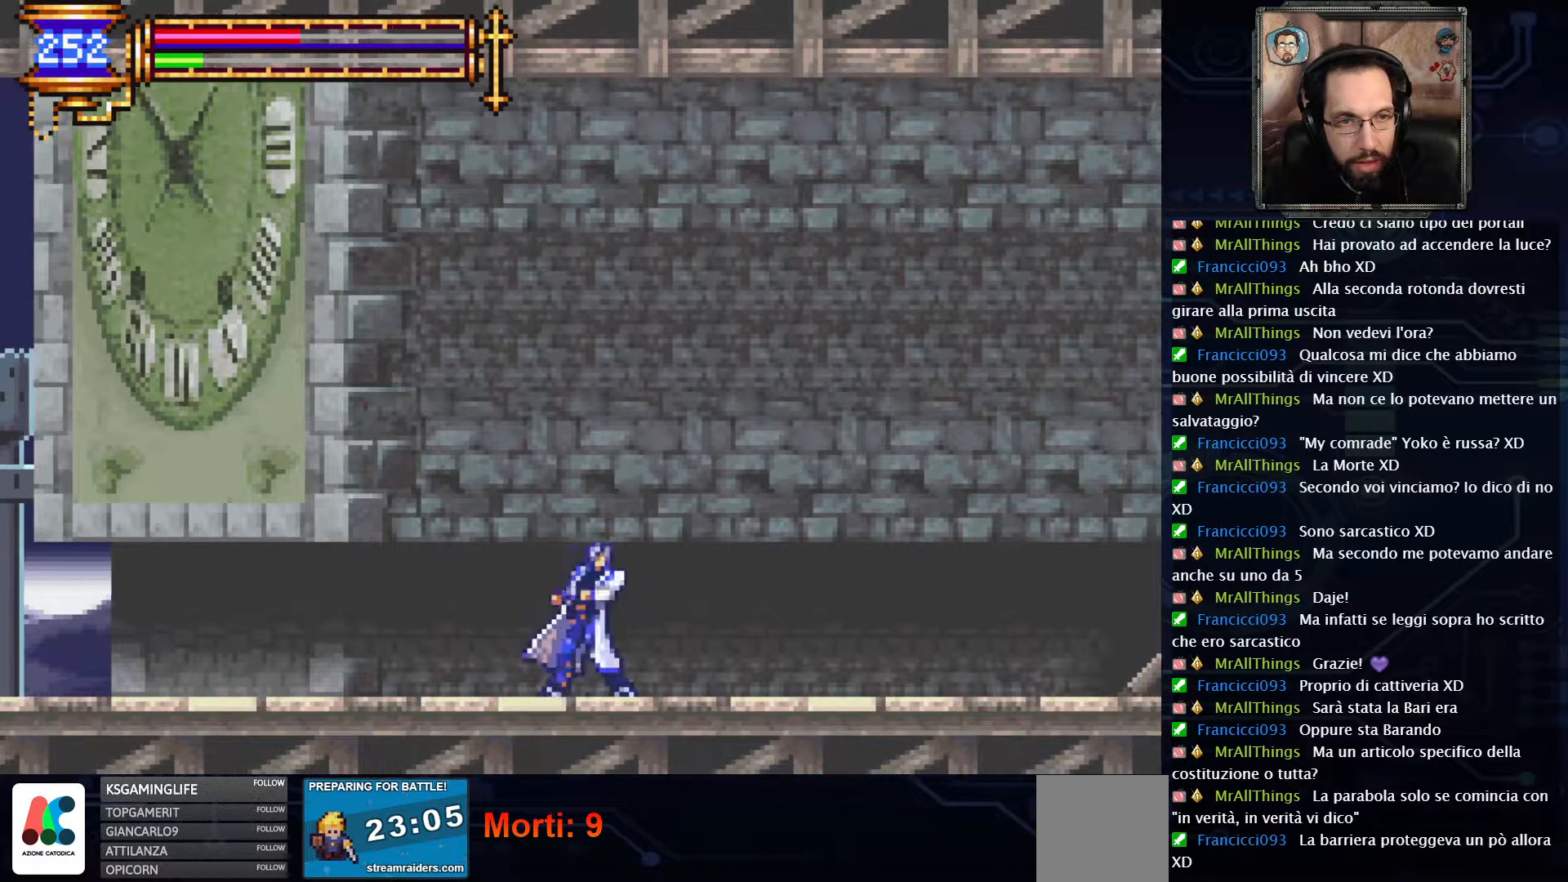
{"buttons": [], "left_stick": "center", "right_stick": "center", "events": [[317, "DPAD_RIGHT", "up"]]}
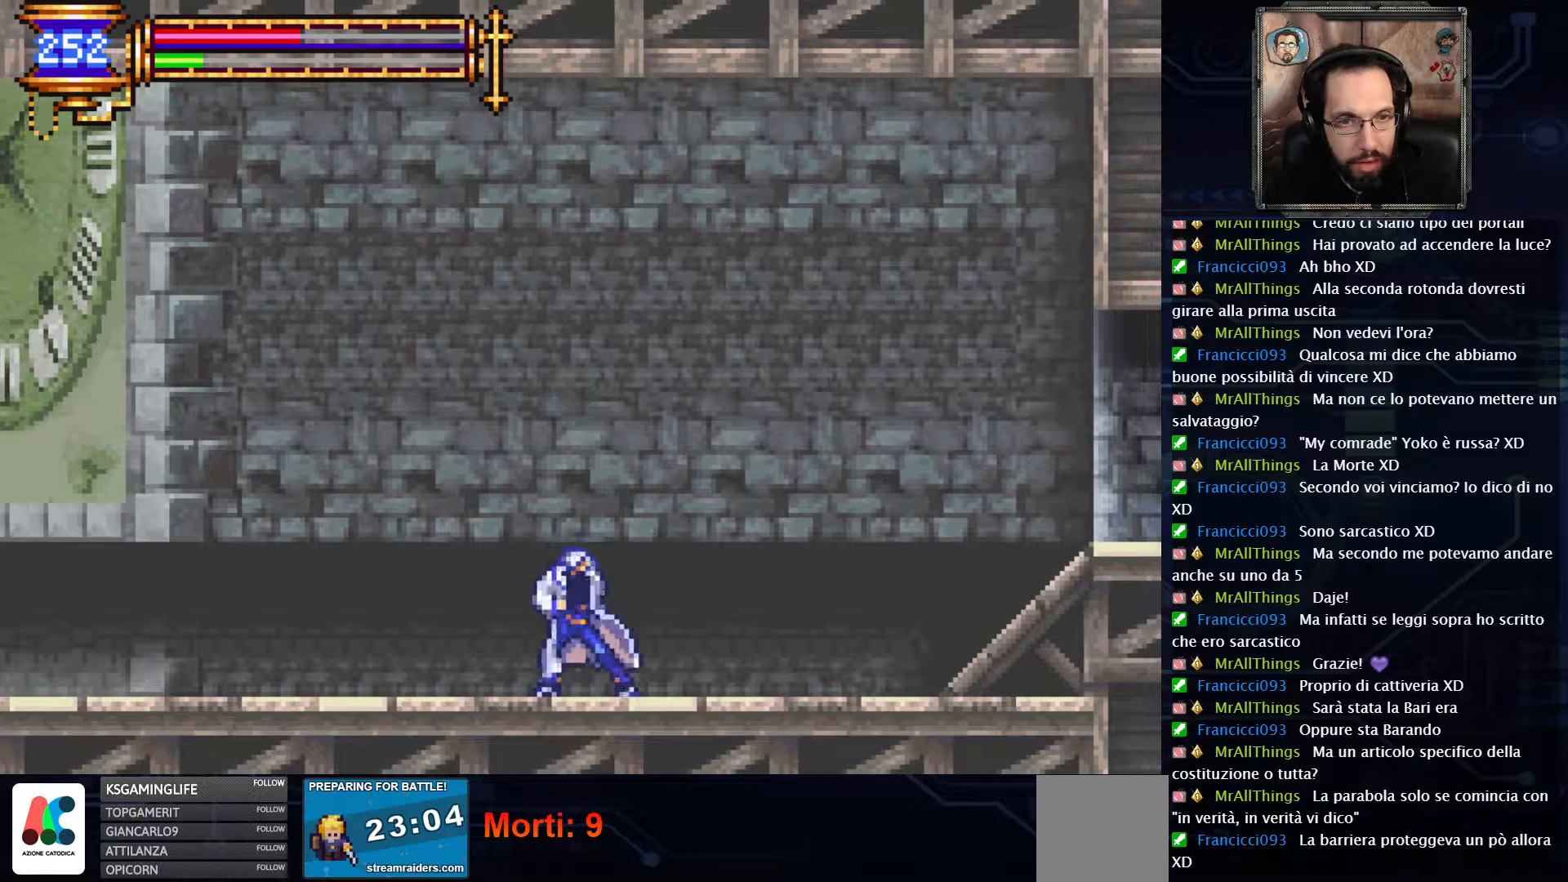
{"buttons": [], "left_stick": "center", "right_stick": "center", "events": [[67, "DPAD_LEFT", "down"], [367, "DPAD_LEFT", "up"]]}
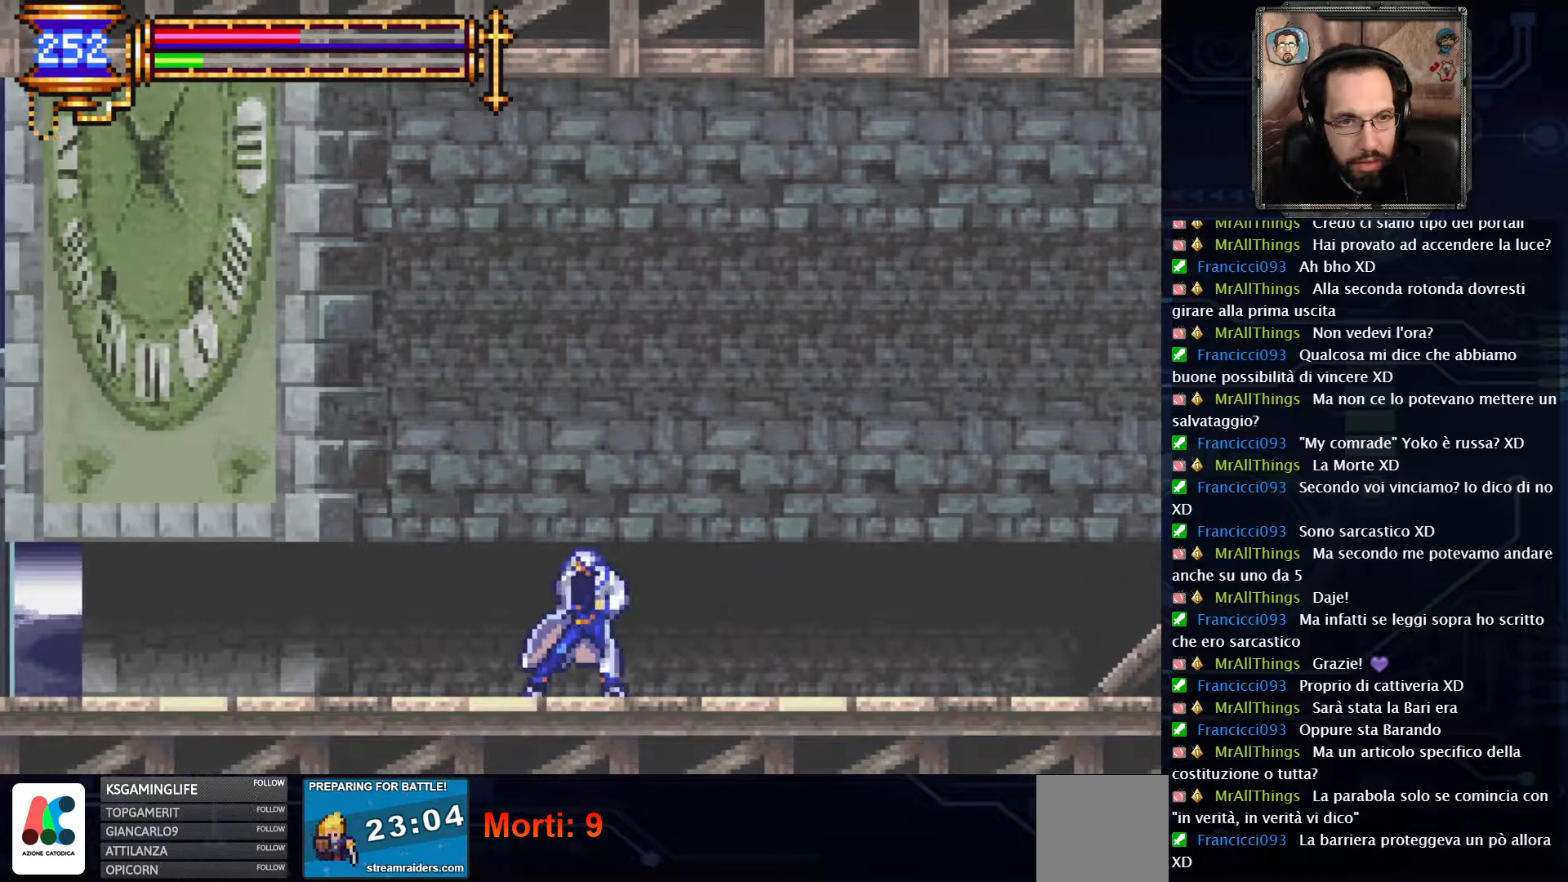
{"buttons": [], "left_stick": "center", "right_stick": "center", "events": [[17, "DPAD_LEFT", "down"], [117, "DPAD_LEFT", "up"], [233, "DPAD_LEFT", "down"], [317, "DPAD_LEFT", "up"]]}
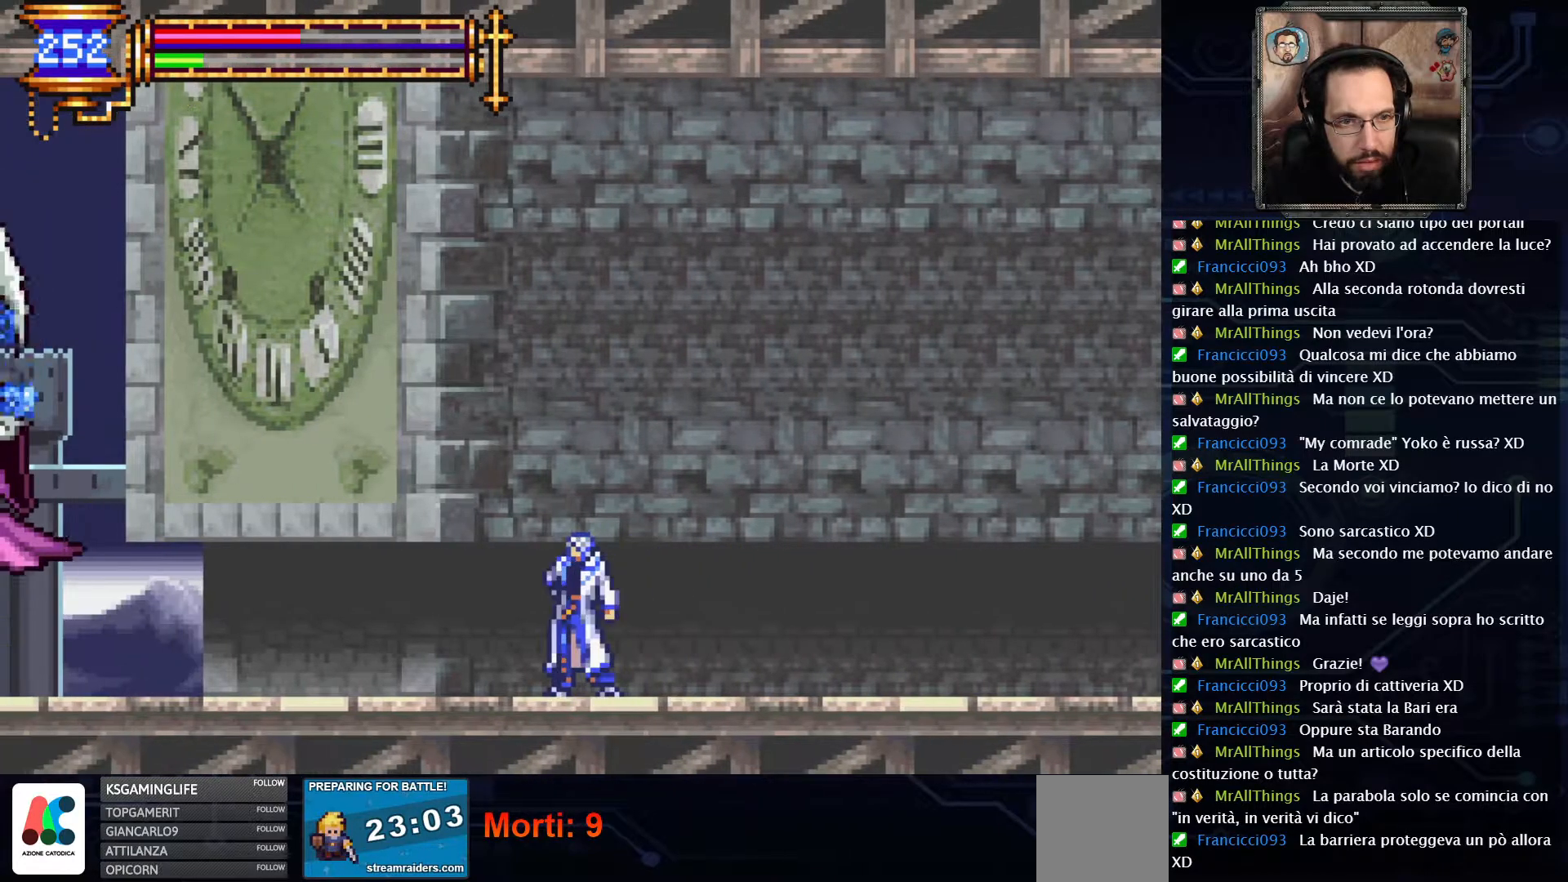
{"buttons": [], "left_stick": "center", "right_stick": "center", "events": []}
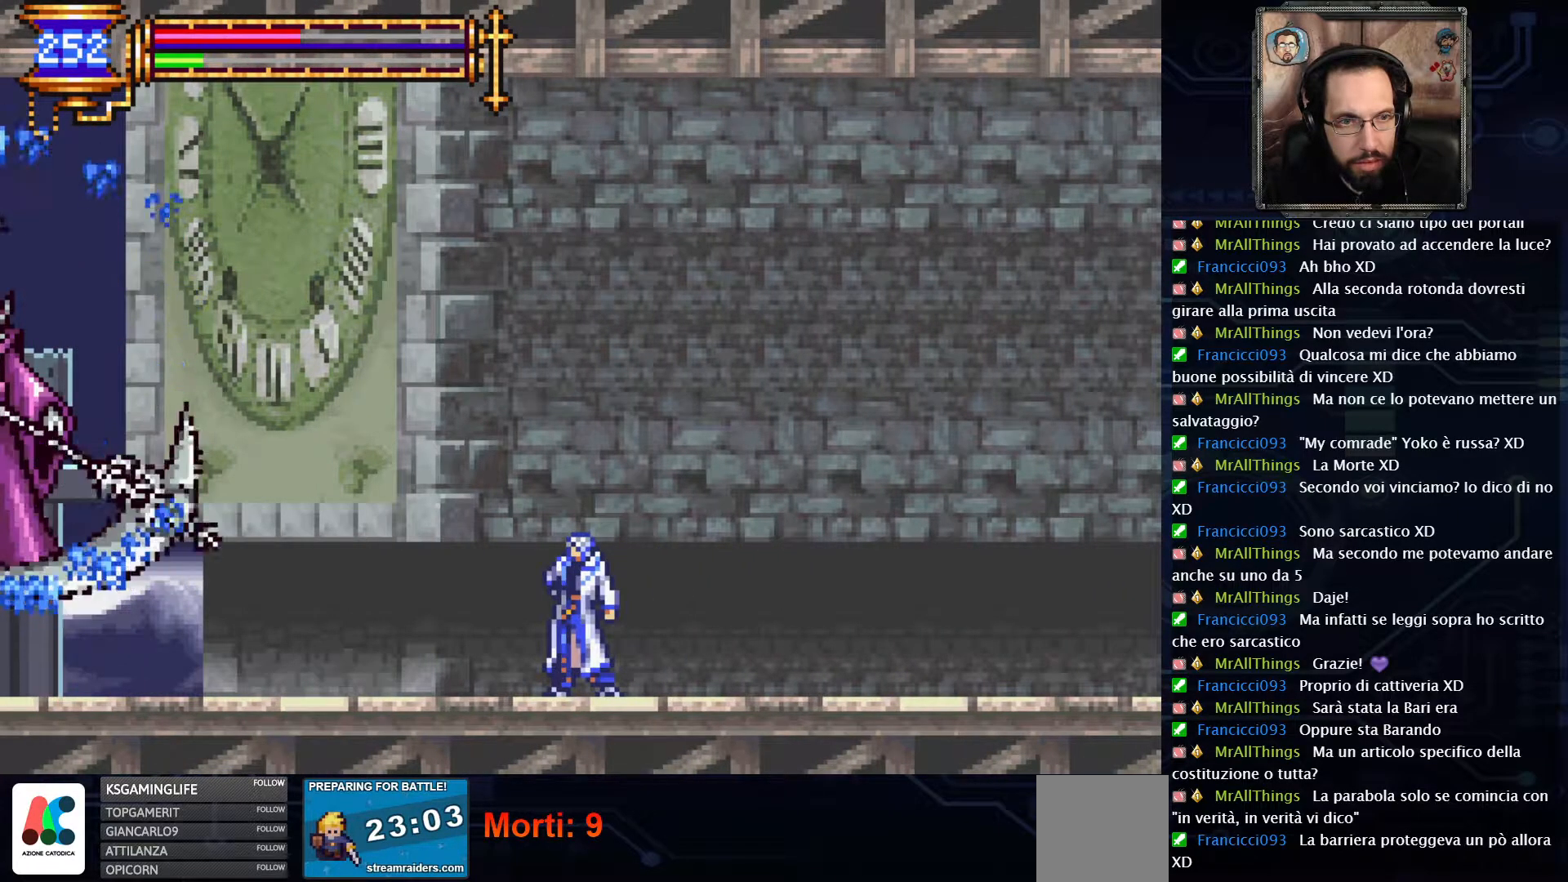
{"buttons": [], "left_stick": "center", "right_stick": "center", "events": [[117, "DPAD_RIGHT", "down"], [383, "DPAD_RIGHT", "up"]]}
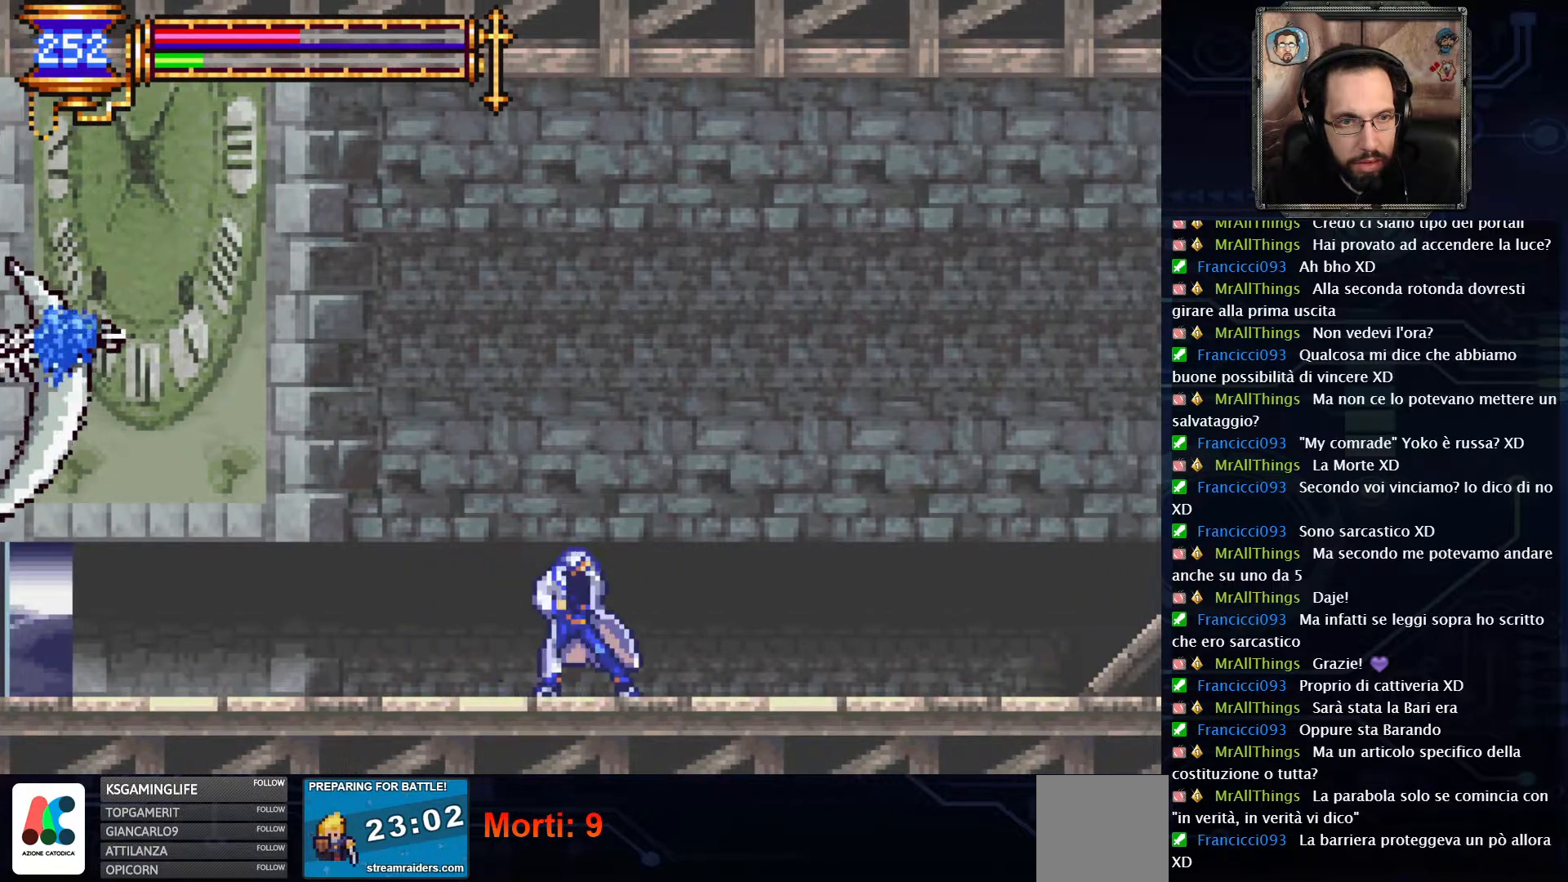
{"buttons": ["DPAD_LEFT"], "left_stick": "center", "right_stick": "center", "events": [[400, "DPAD_LEFT", "down"]]}
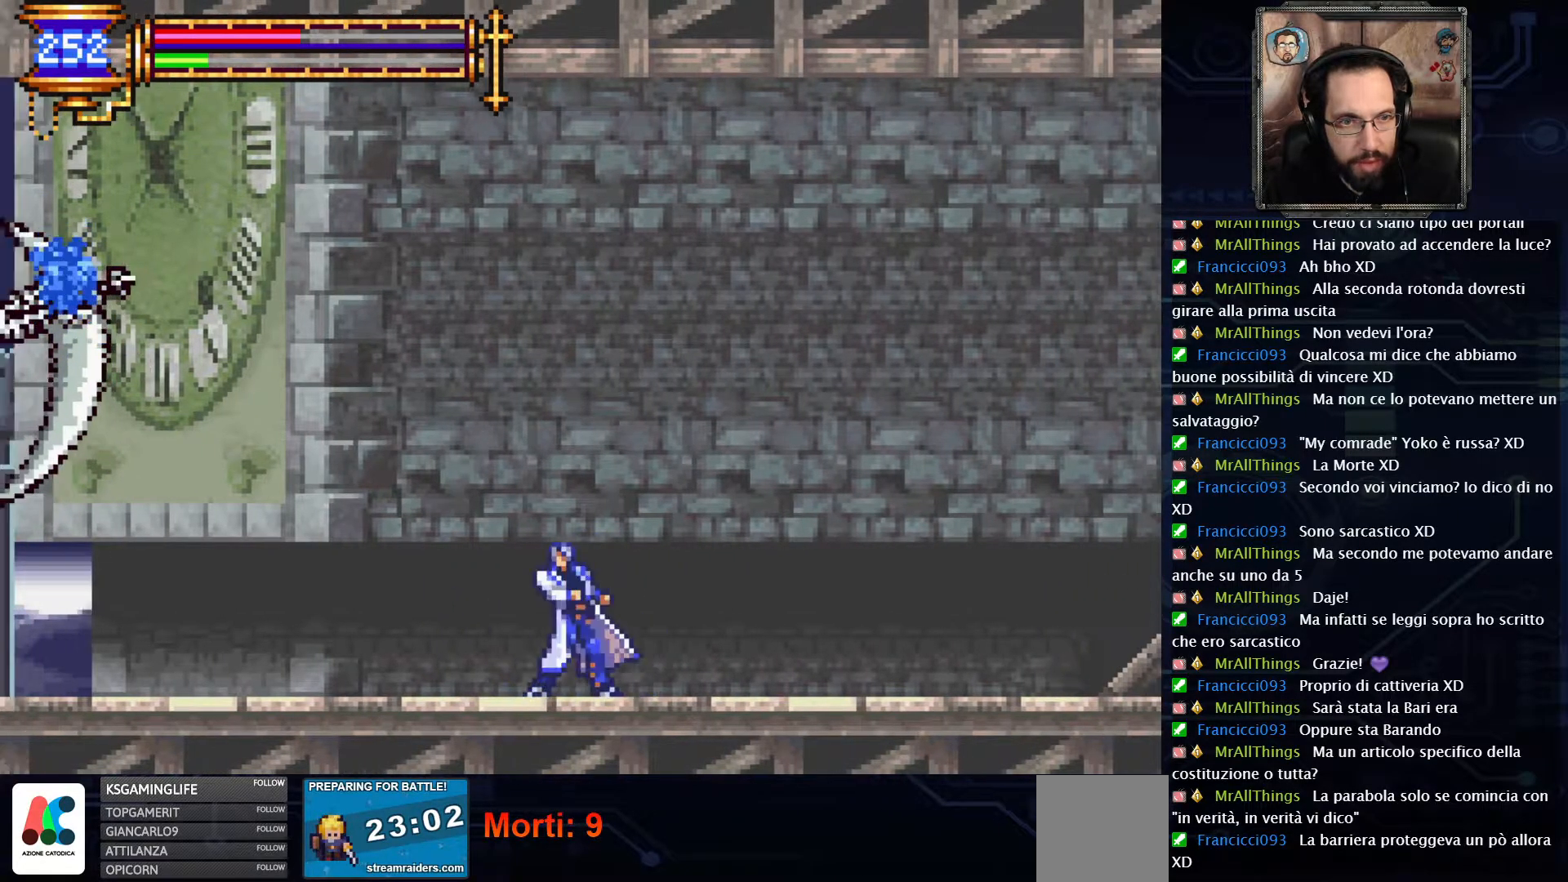
{"buttons": ["DPAD_LEFT"], "left_stick": "center", "right_stick": "center", "events": []}
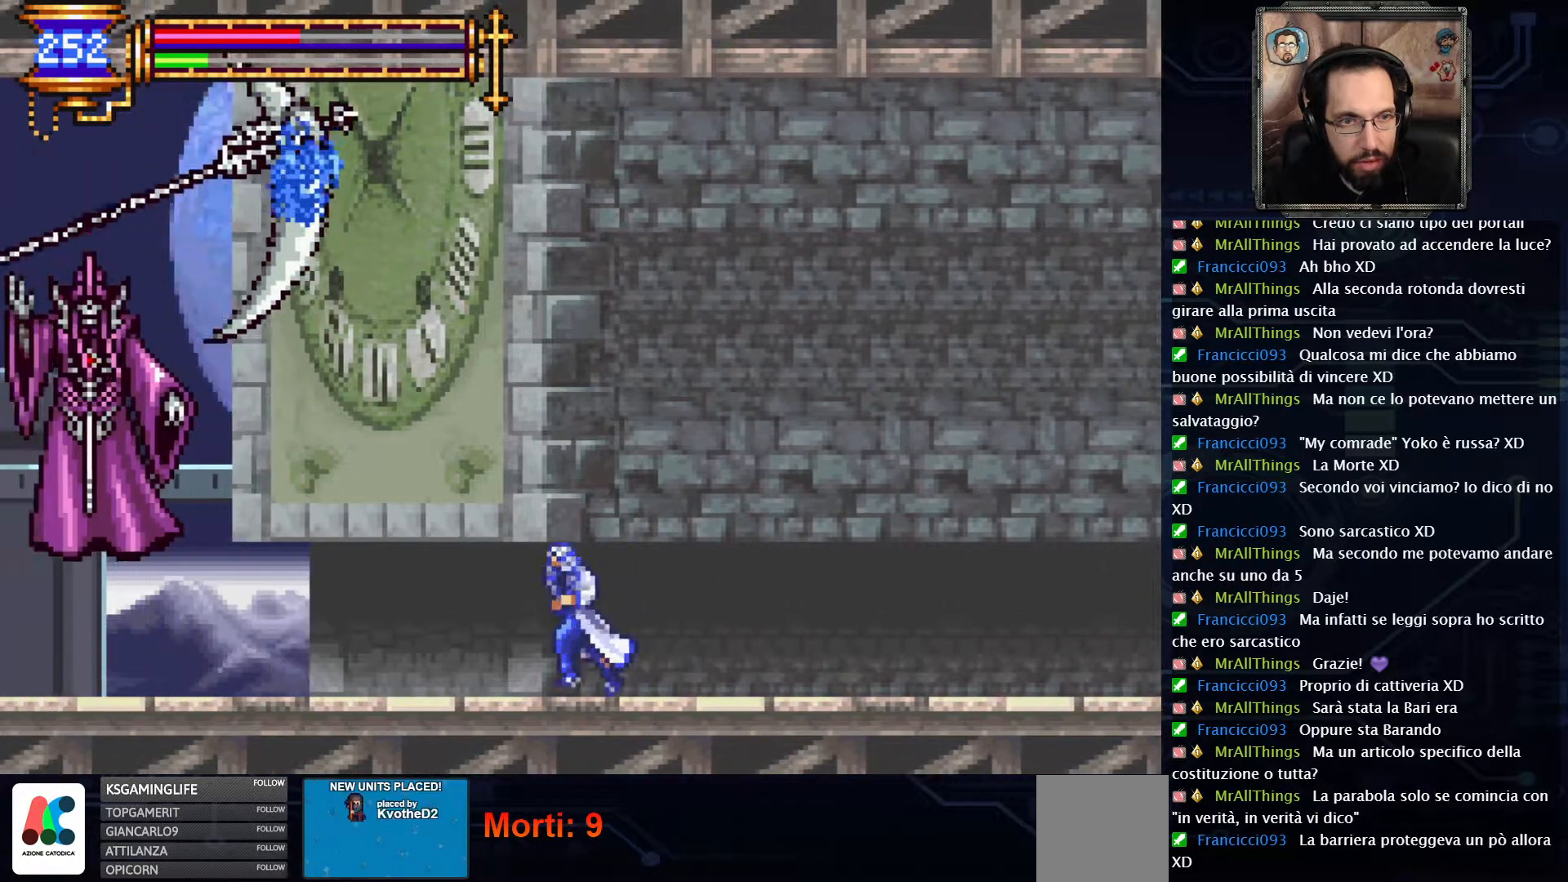
{"buttons": ["X"], "left_stick": "center", "right_stick": "center", "events": [[450, "X", "down"], [483, "DPAD_LEFT", "up"]]}
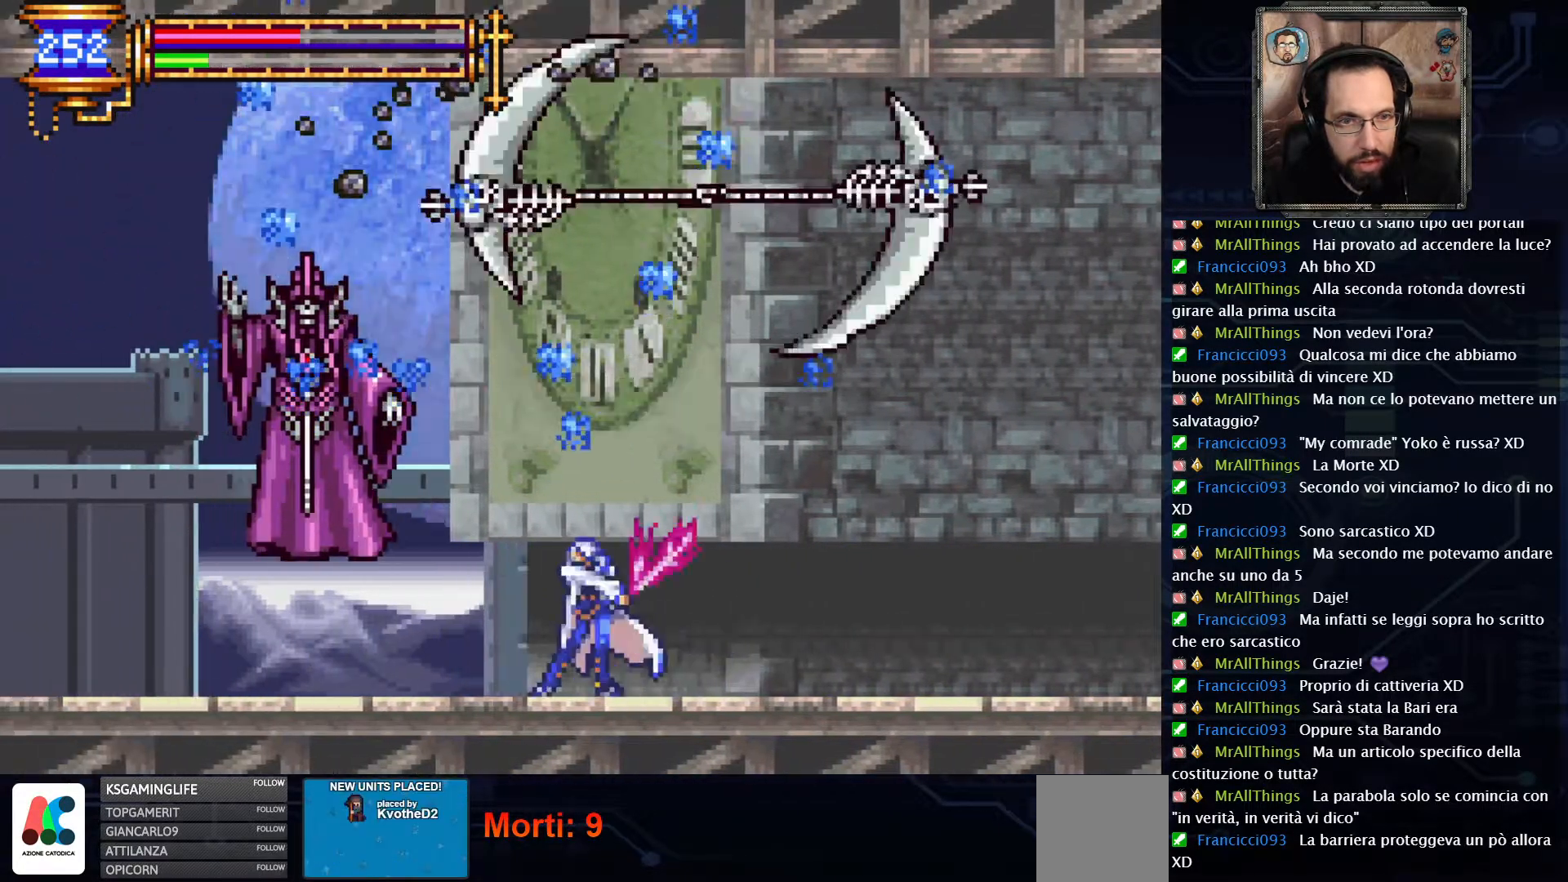
{"buttons": ["DPAD_LEFT"], "left_stick": "center", "right_stick": "center", "events": [[17, "X", "up"], [117, "DPAD_RIGHT", "down"], [300, "DPAD_RIGHT", "up"], [417, "DPAD_LEFT", "down"]]}
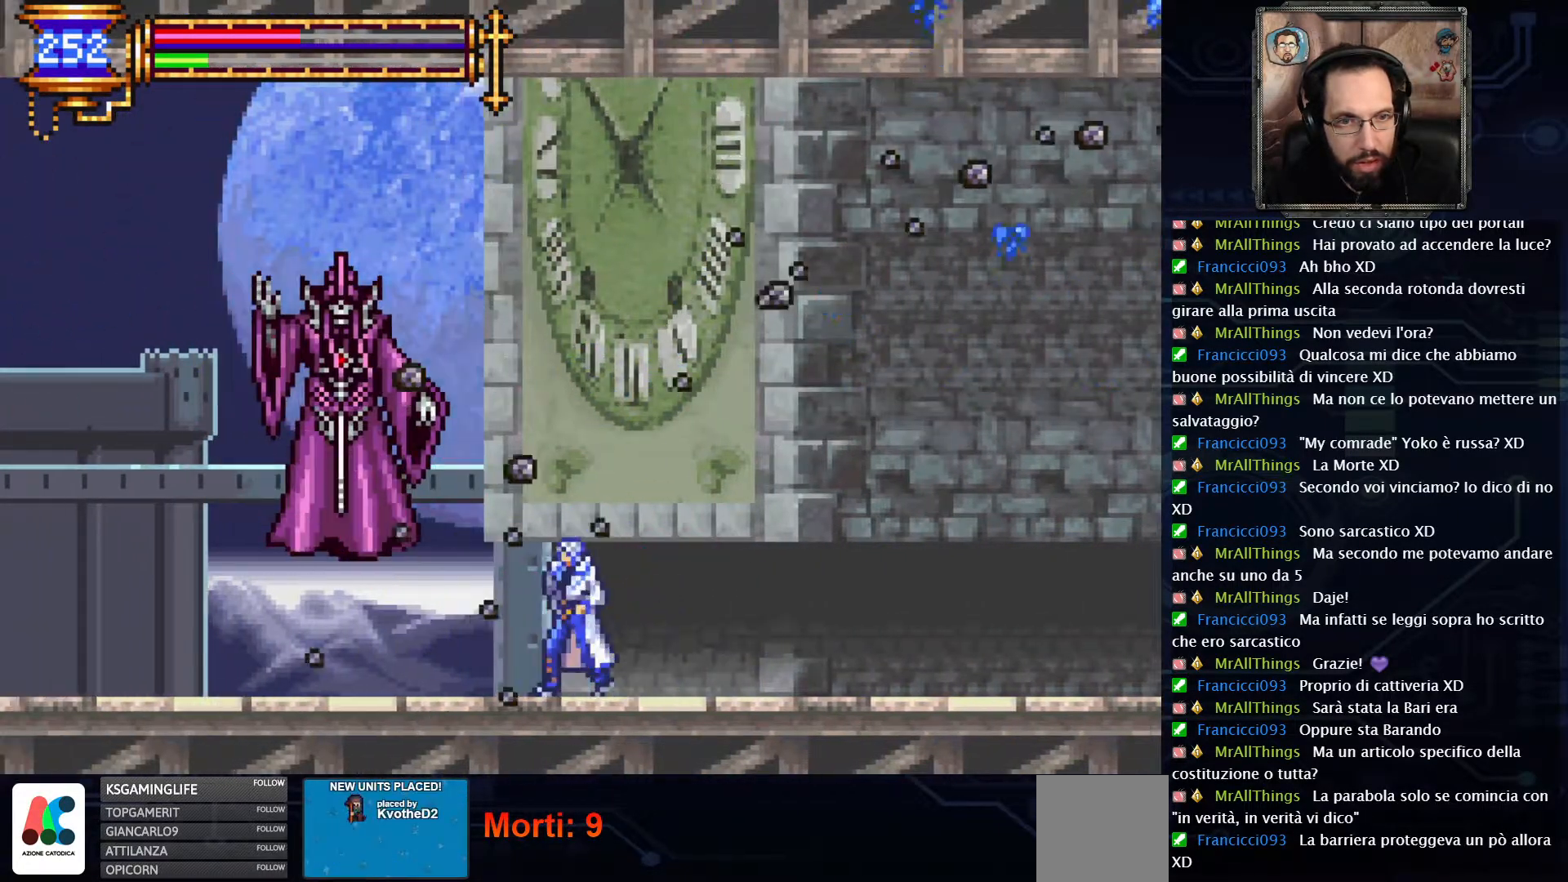
{"buttons": ["A", "DPAD_RIGHT"], "left_stick": "center", "right_stick": "center", "events": [[83, "DPAD_LEFT", "up"], [133, "A", "down"], [300, "DPAD_RIGHT", "down"], [417, "A", "up"], [467, "A", "down"]]}
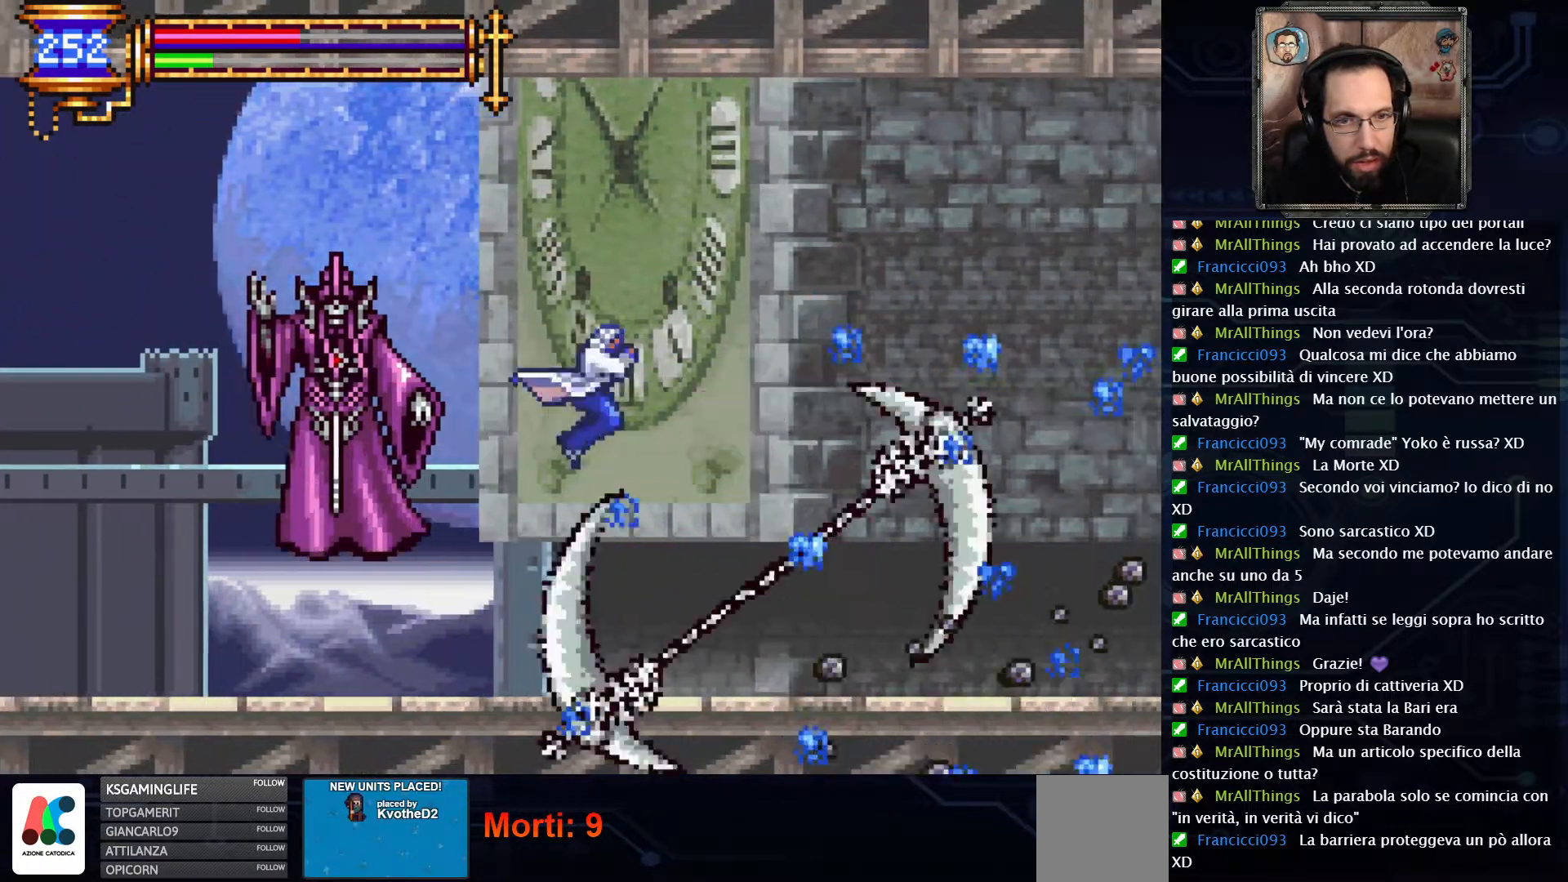
{"buttons": [], "left_stick": "center", "right_stick": "center", "events": [[300, "DPAD_RIGHT", "up"], [317, "A", "up"]]}
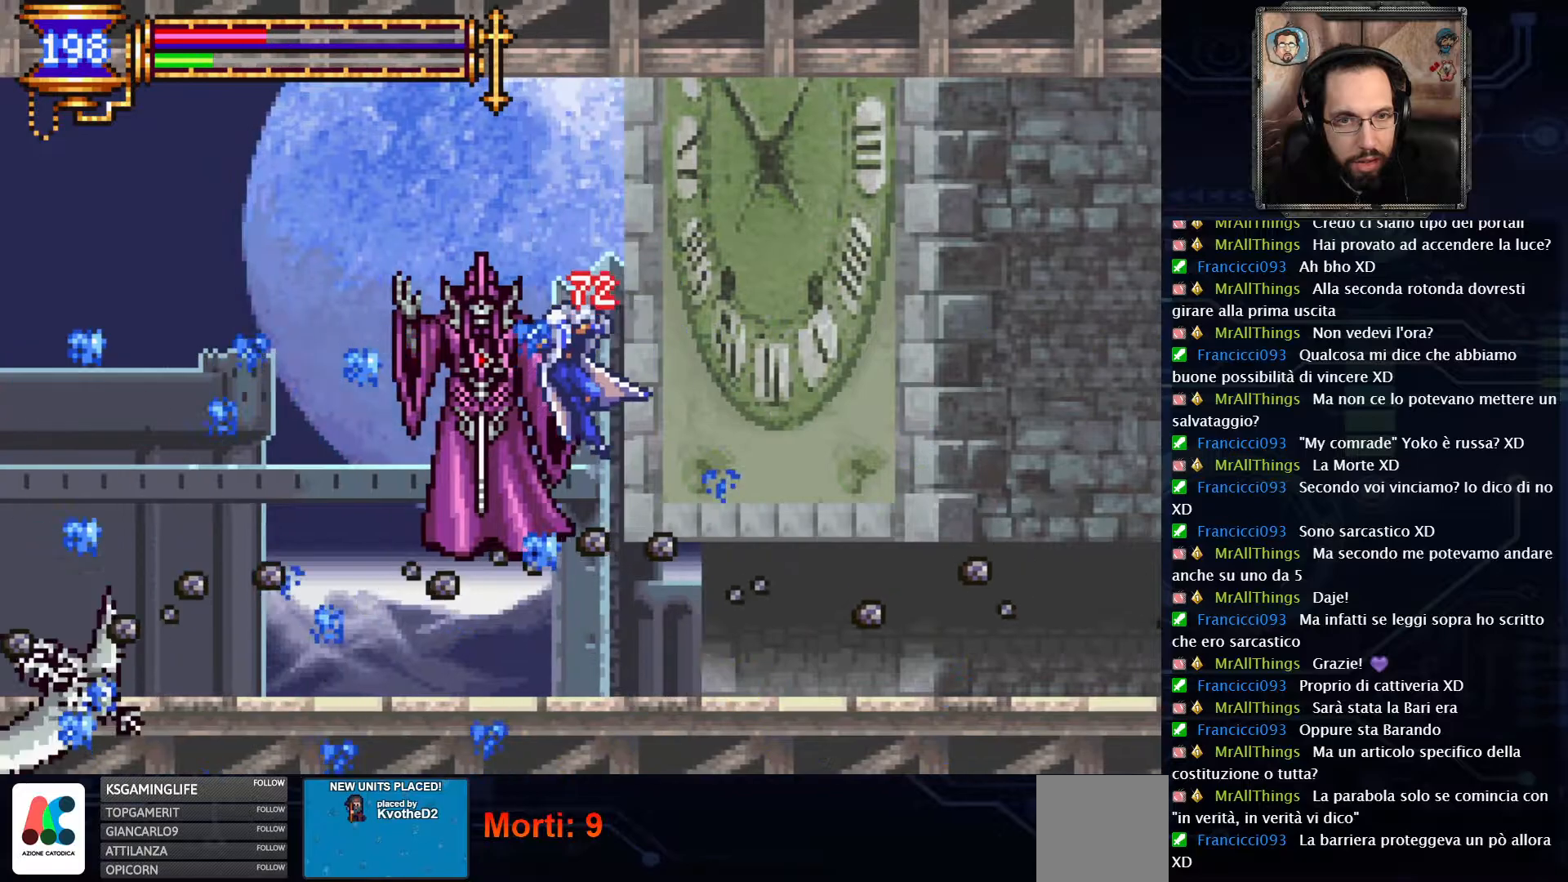
{"buttons": [], "left_stick": "center", "right_stick": "center", "events": [[83, "DPAD_RIGHT", "down"], [200, "X", "down"], [267, "DPAD_RIGHT", "up"], [467, "X", "up"]]}
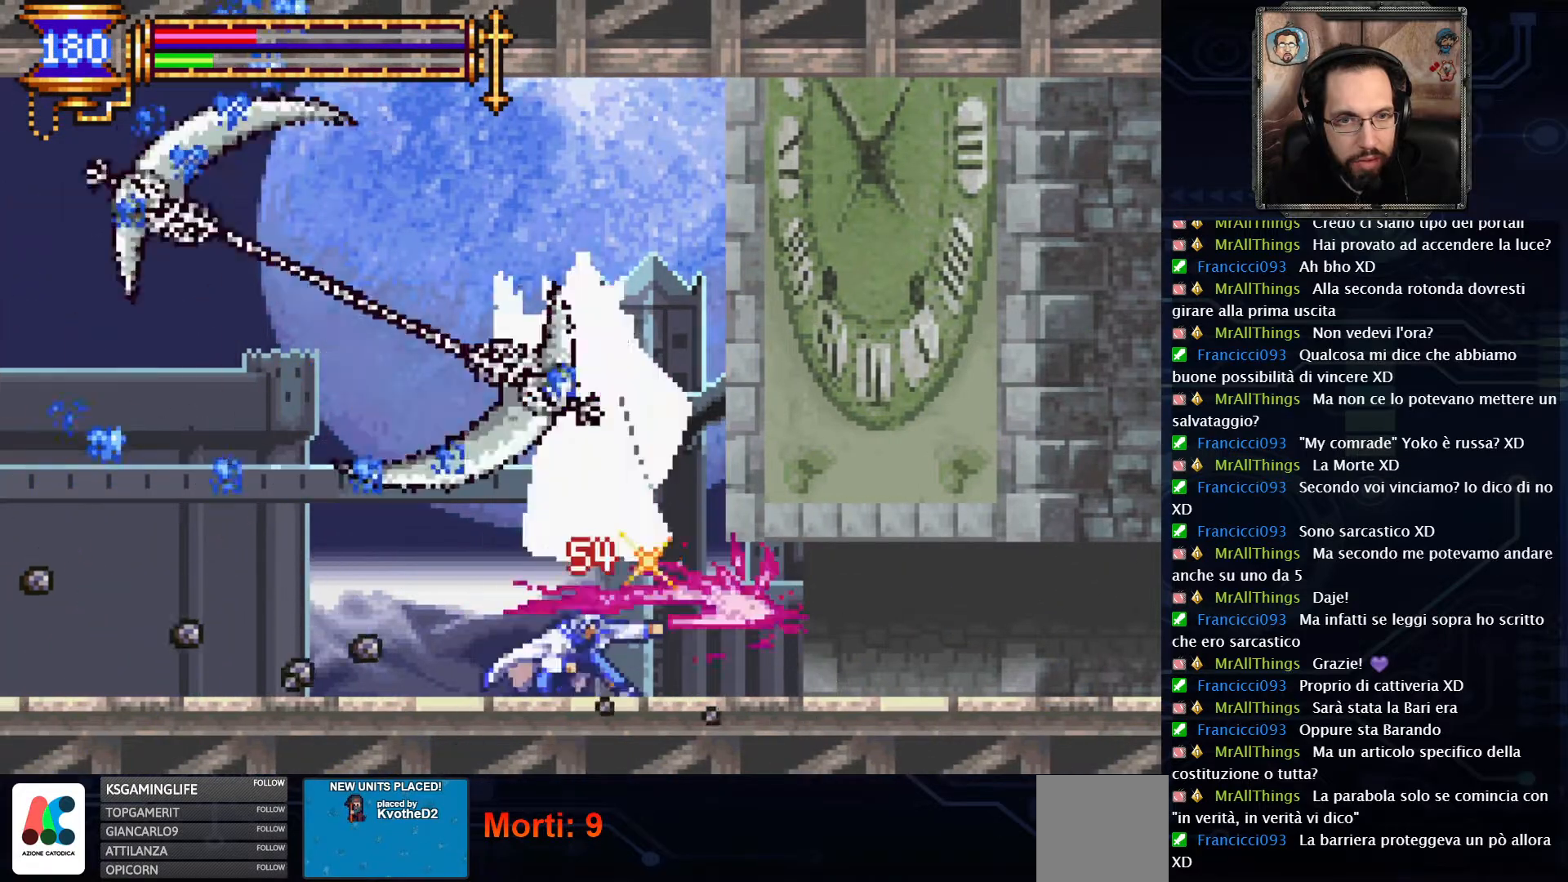
{"buttons": ["X"], "left_stick": "center", "right_stick": "center", "events": [[17, "X", "down"], [283, "X", "up"], [350, "X", "down"]]}
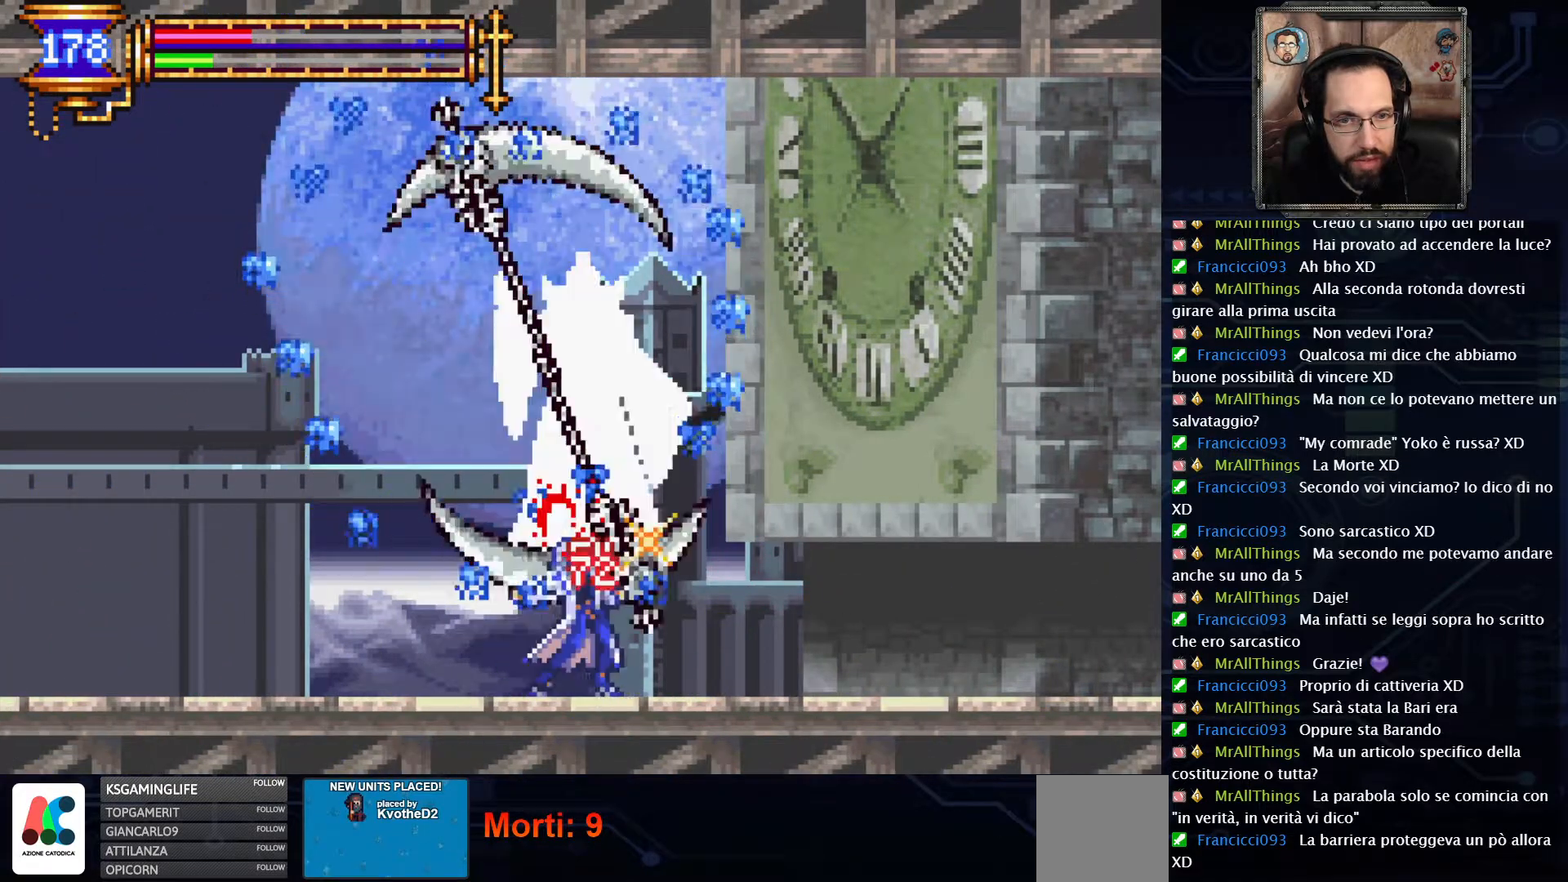
{"buttons": [], "left_stick": "center", "right_stick": "center", "events": [[117, "X", "up"], [167, "X", "down"], [250, "X", "up"], [317, "X", "down"], [417, "X", "up"]]}
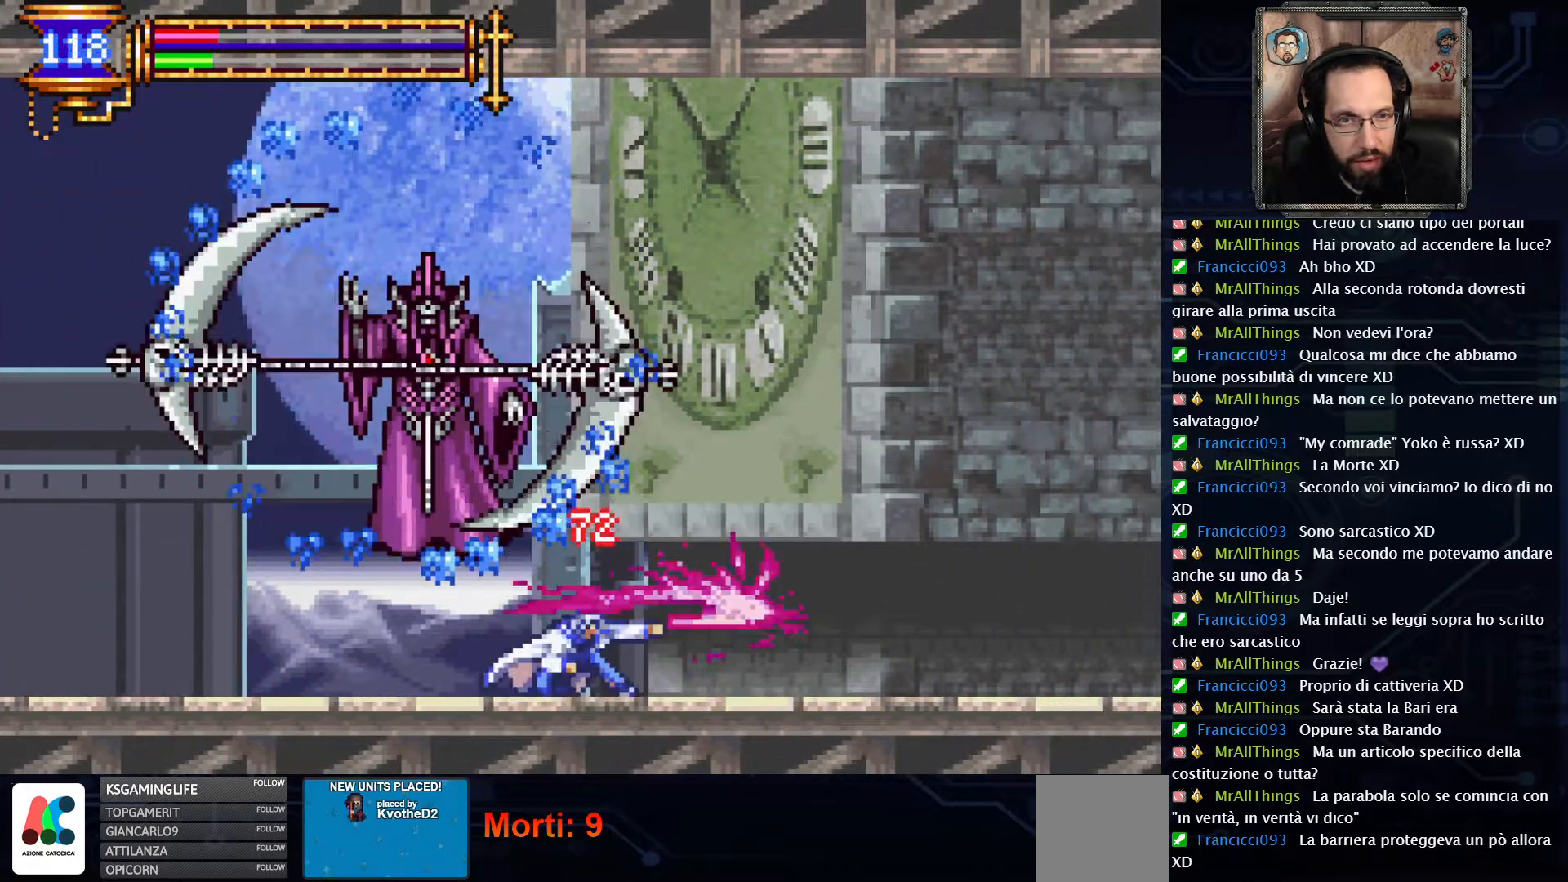
{"buttons": ["DPAD_RIGHT"], "left_stick": "center", "right_stick": "center", "events": [[17, "X", "down"], [33, "X", "up"], [200, "DPAD_RIGHT", "down"]]}